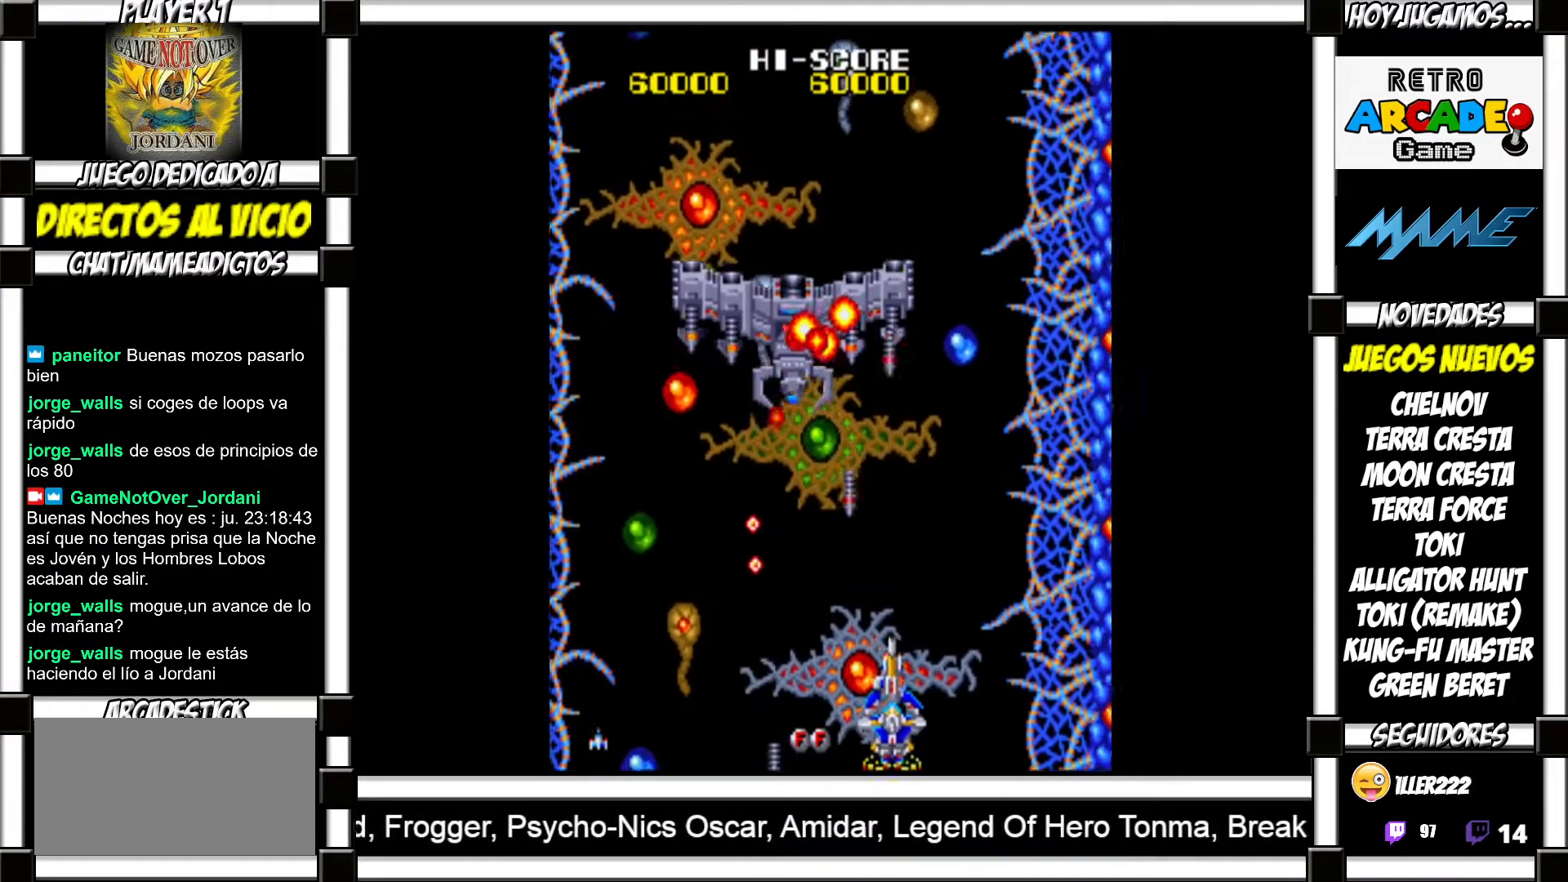
Gameplay with a controller (arcade stick); each line is a JSON object with the inputs held at the frame after it. "events" lists button and stick changes between this image and that frame as [ms after this image, input, new state], when the widget could be followed in between. Not read: L3 R3 left_stick.
{"buttons": [], "events": [[33, "SQUARE", "down"], [67, "SQUARE", "up"], [150, "SQUARE", "down"], [183, "SQUARE", "up"], [283, "SQUARE", "down"], [333, "SQUARE", "up"], [417, "SQUARE", "down"], [450, "SQUARE", "up"]]}
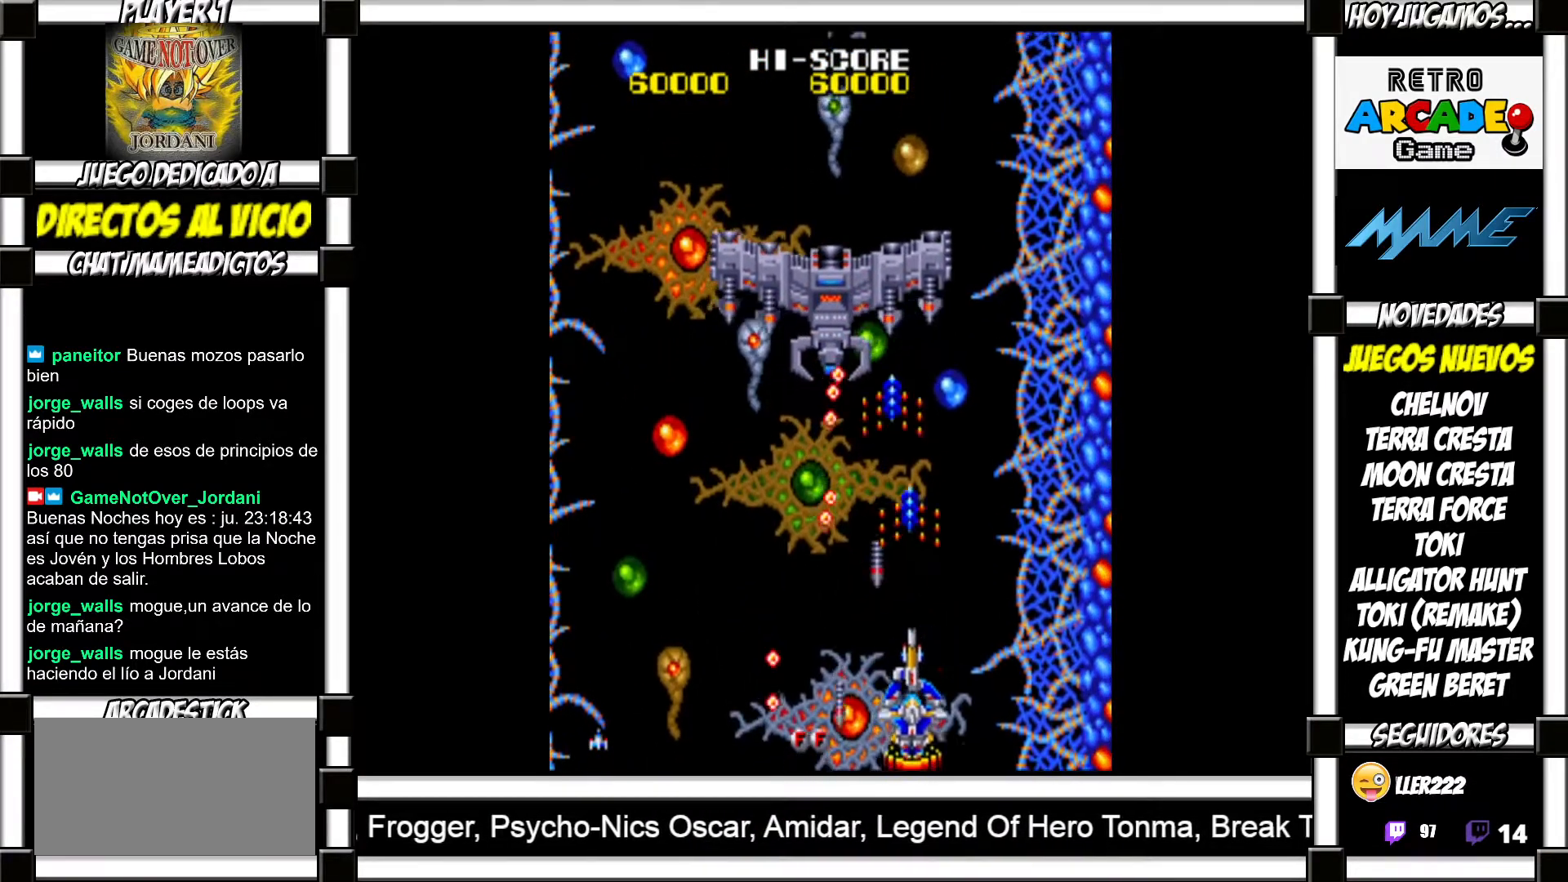
{"buttons": [], "events": [[50, "SQUARE", "down"], [100, "SQUARE", "up"], [200, "SQUARE", "down"], [233, "SQUARE", "up"], [317, "SQUARE", "down"], [383, "SQUARE", "up"], [467, "SQUARE", "down"], [500, "SQUARE", "up"]]}
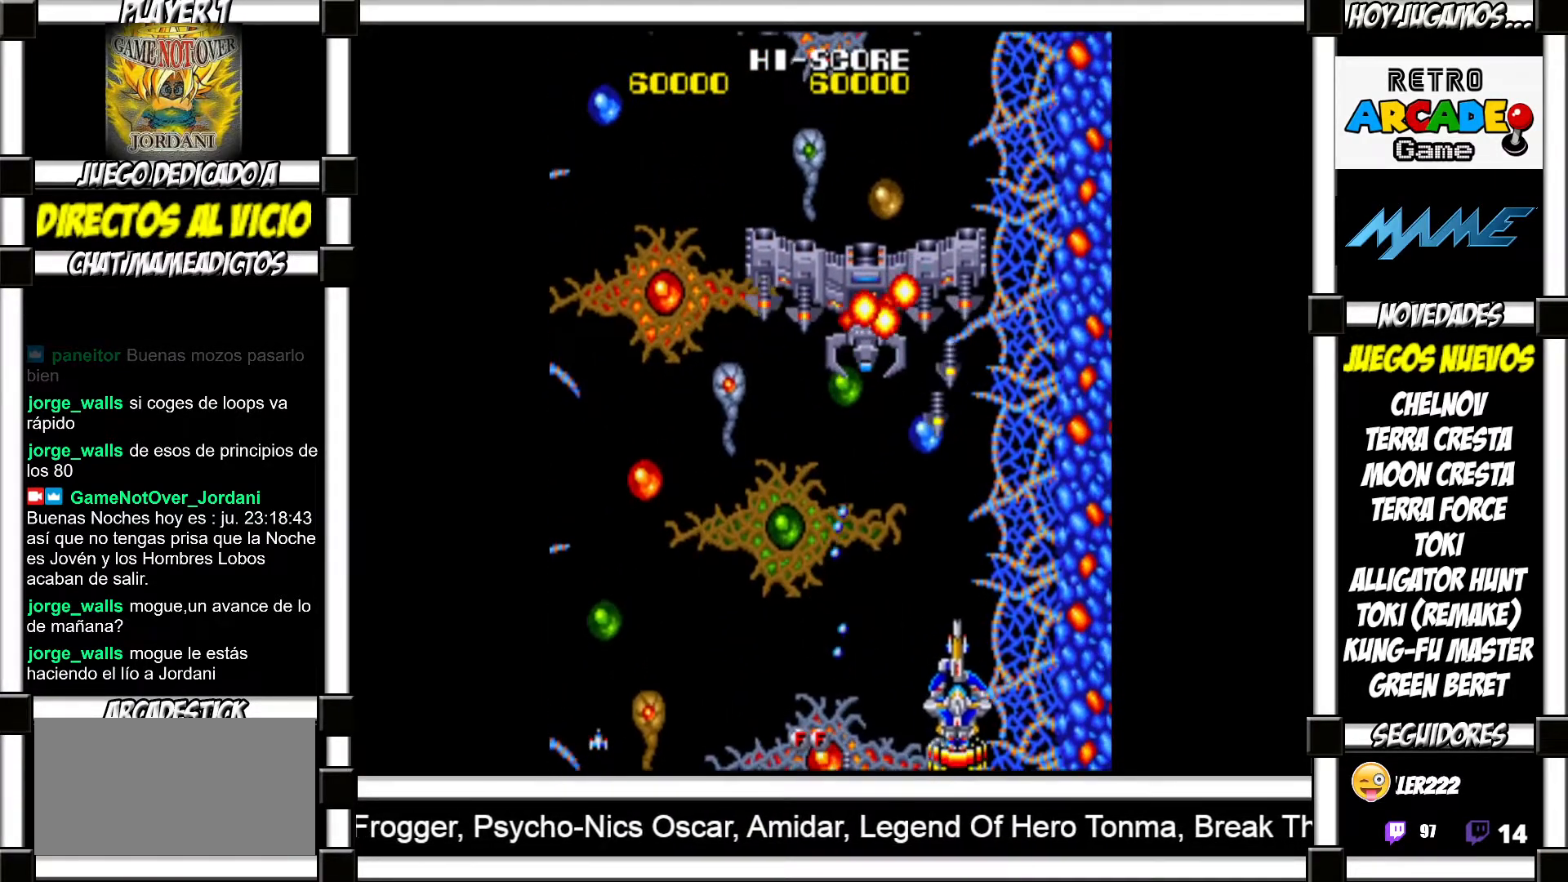
{"buttons": [], "events": [[100, "SQUARE", "down"], [150, "SQUARE", "up"], [233, "SQUARE", "down"], [283, "SQUARE", "up"], [367, "SQUARE", "down"], [417, "SQUARE", "up"]]}
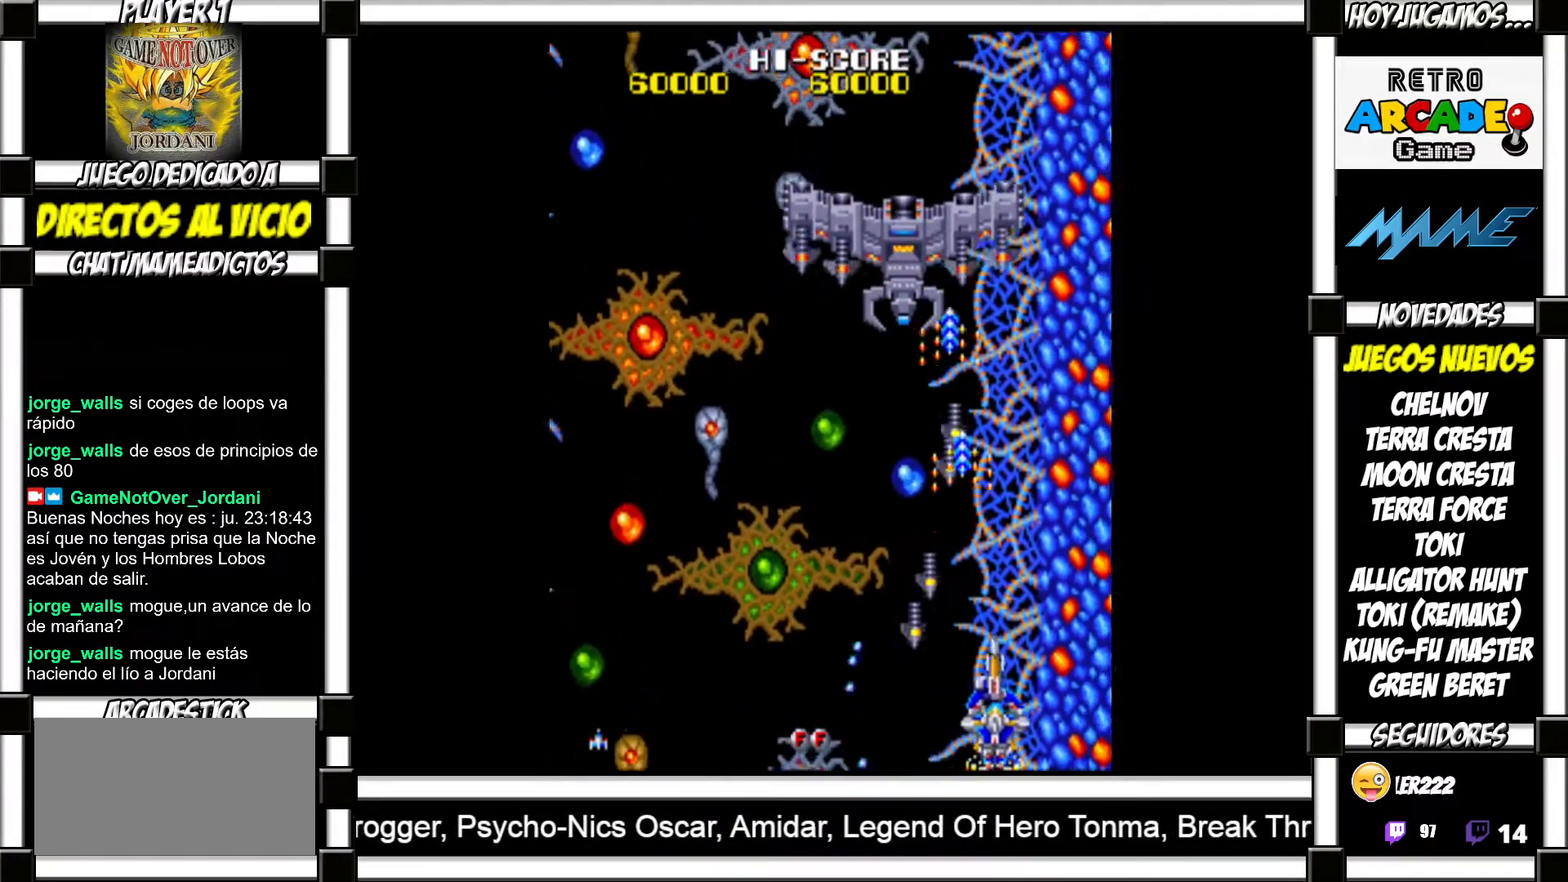
{"buttons": [], "events": [[17, "SQUARE", "down"], [50, "SQUARE", "up"], [150, "SQUARE", "down"], [183, "SQUARE", "up"], [283, "SQUARE", "down"], [317, "SQUARE", "up"], [400, "SQUARE", "down"], [450, "SQUARE", "up"]]}
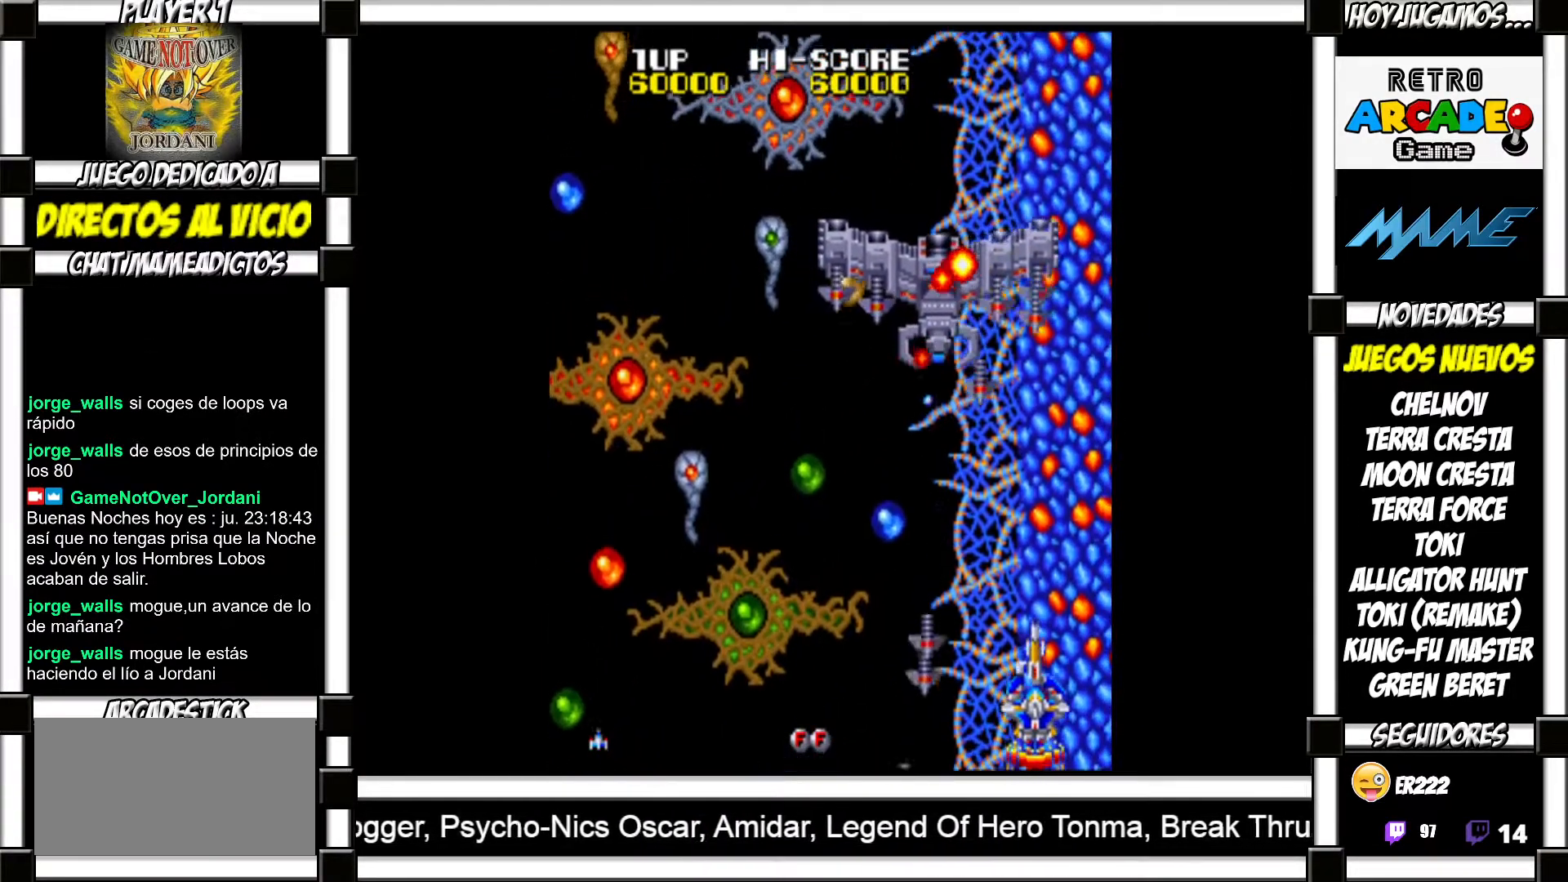
{"buttons": [], "events": [[50, "SQUARE", "down"], [83, "SQUARE", "up"], [167, "SQUARE", "down"], [217, "SQUARE", "up"], [300, "SQUARE", "down"], [333, "SQUARE", "up"], [417, "SQUARE", "down"], [450, "SQUARE", "up"]]}
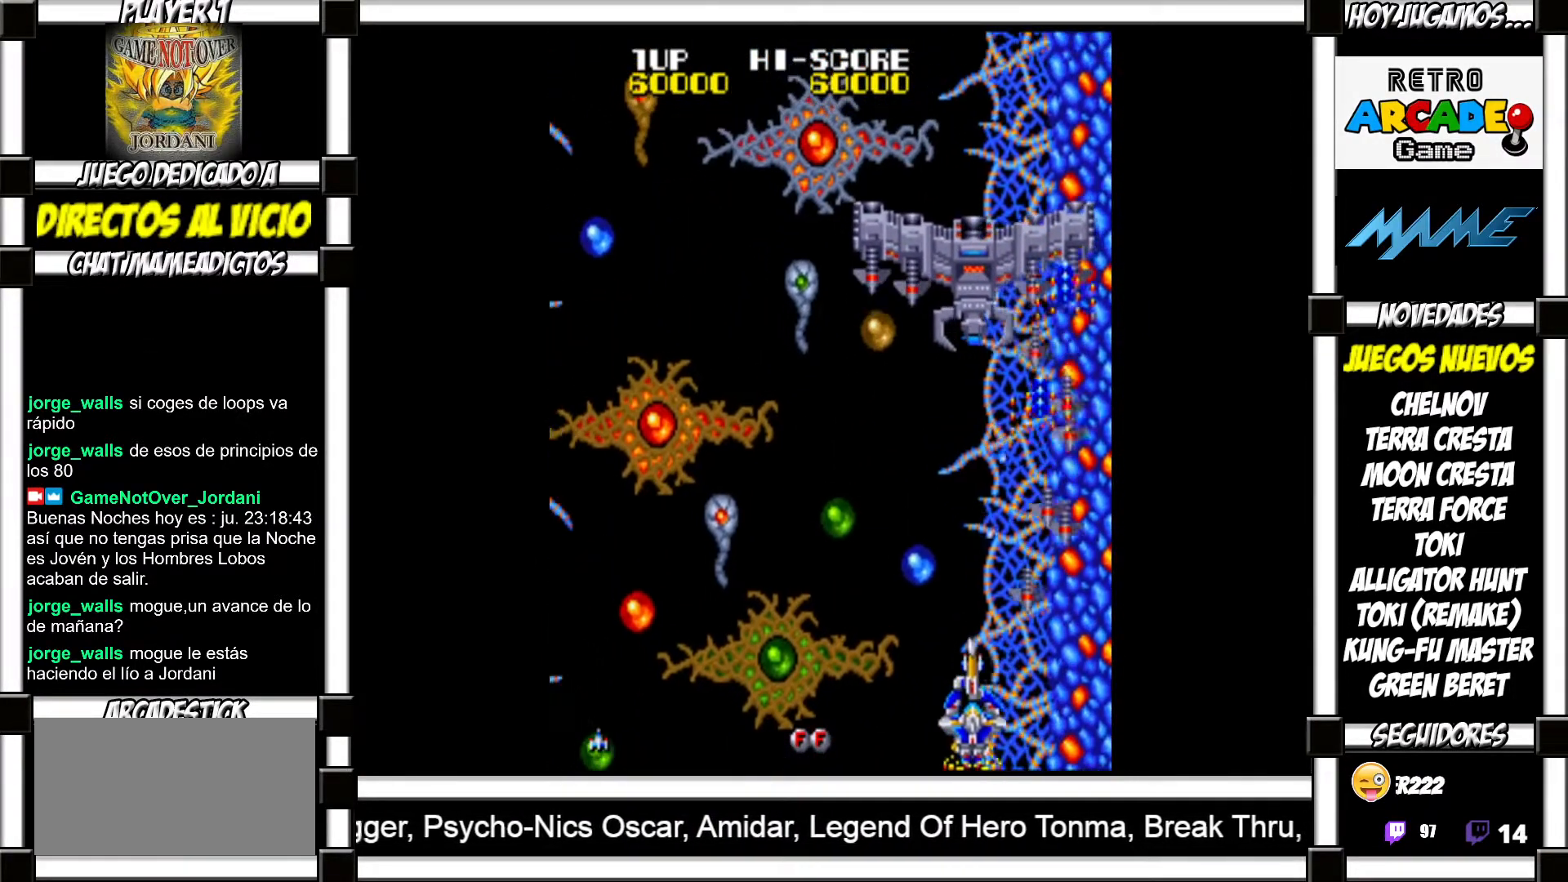
{"buttons": [], "events": [[33, "SQUARE", "down"], [83, "SQUARE", "up"], [167, "SQUARE", "down"], [217, "SQUARE", "up"], [300, "SQUARE", "down"], [333, "SQUARE", "up"], [417, "SQUARE", "down"], [467, "SQUARE", "up"]]}
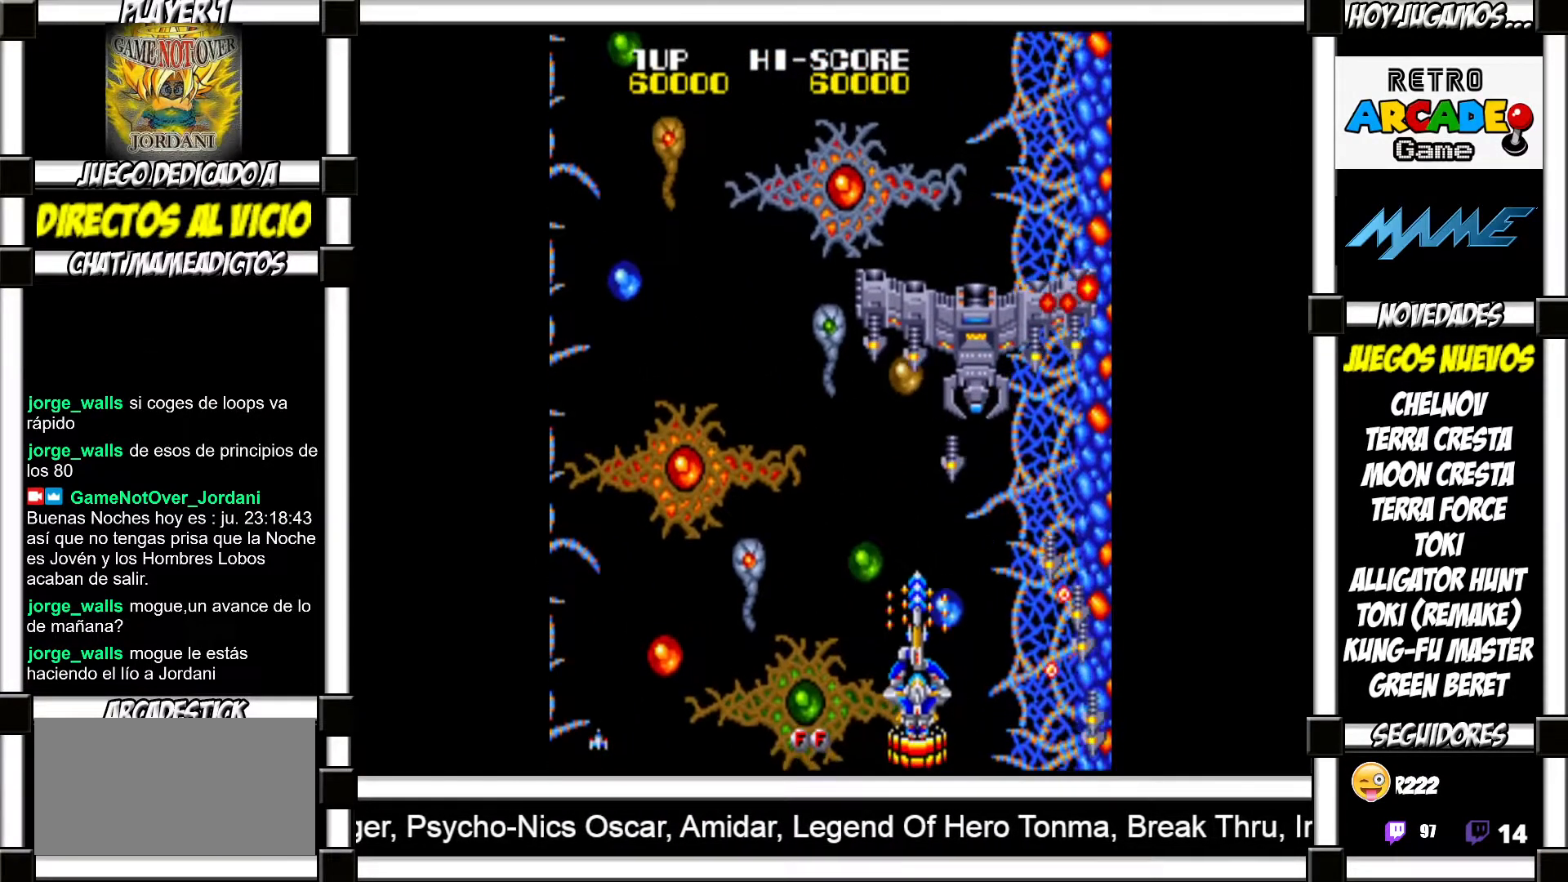
{"buttons": [], "events": [[50, "SQUARE", "down"], [100, "SQUARE", "up"], [200, "SQUARE", "down"], [250, "SQUARE", "up"], [317, "SQUARE", "down"], [367, "SQUARE", "up"], [467, "SQUARE", "down"], [500, "SQUARE", "up"]]}
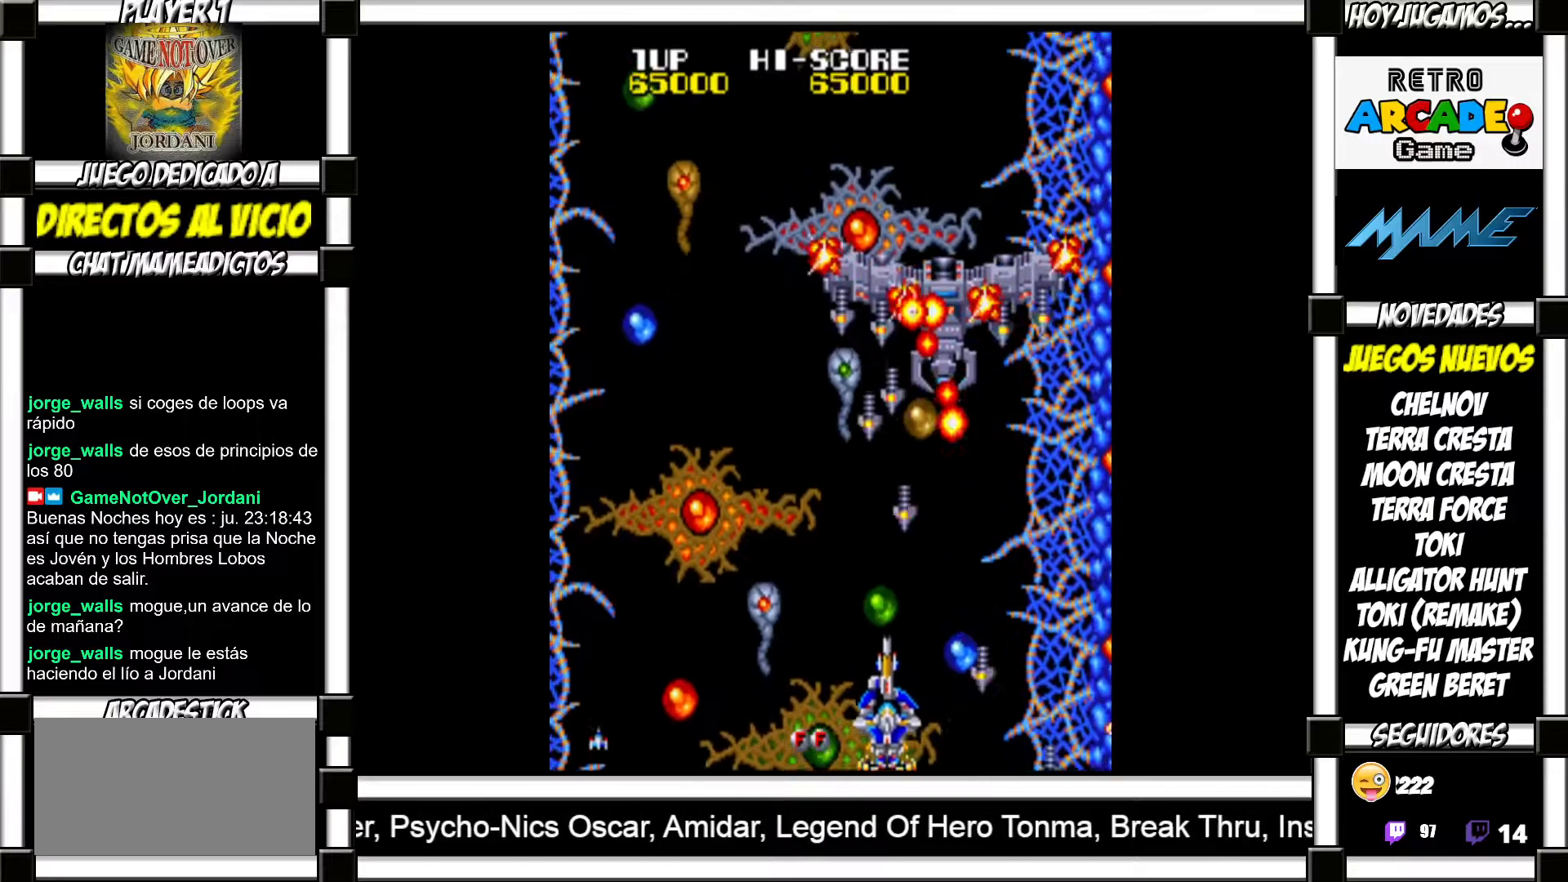
{"buttons": [], "events": [[100, "SQUARE", "down"], [150, "SQUARE", "up"], [250, "SQUARE", "down"], [283, "SQUARE", "up"], [367, "SQUARE", "down"], [417, "SQUARE", "up"]]}
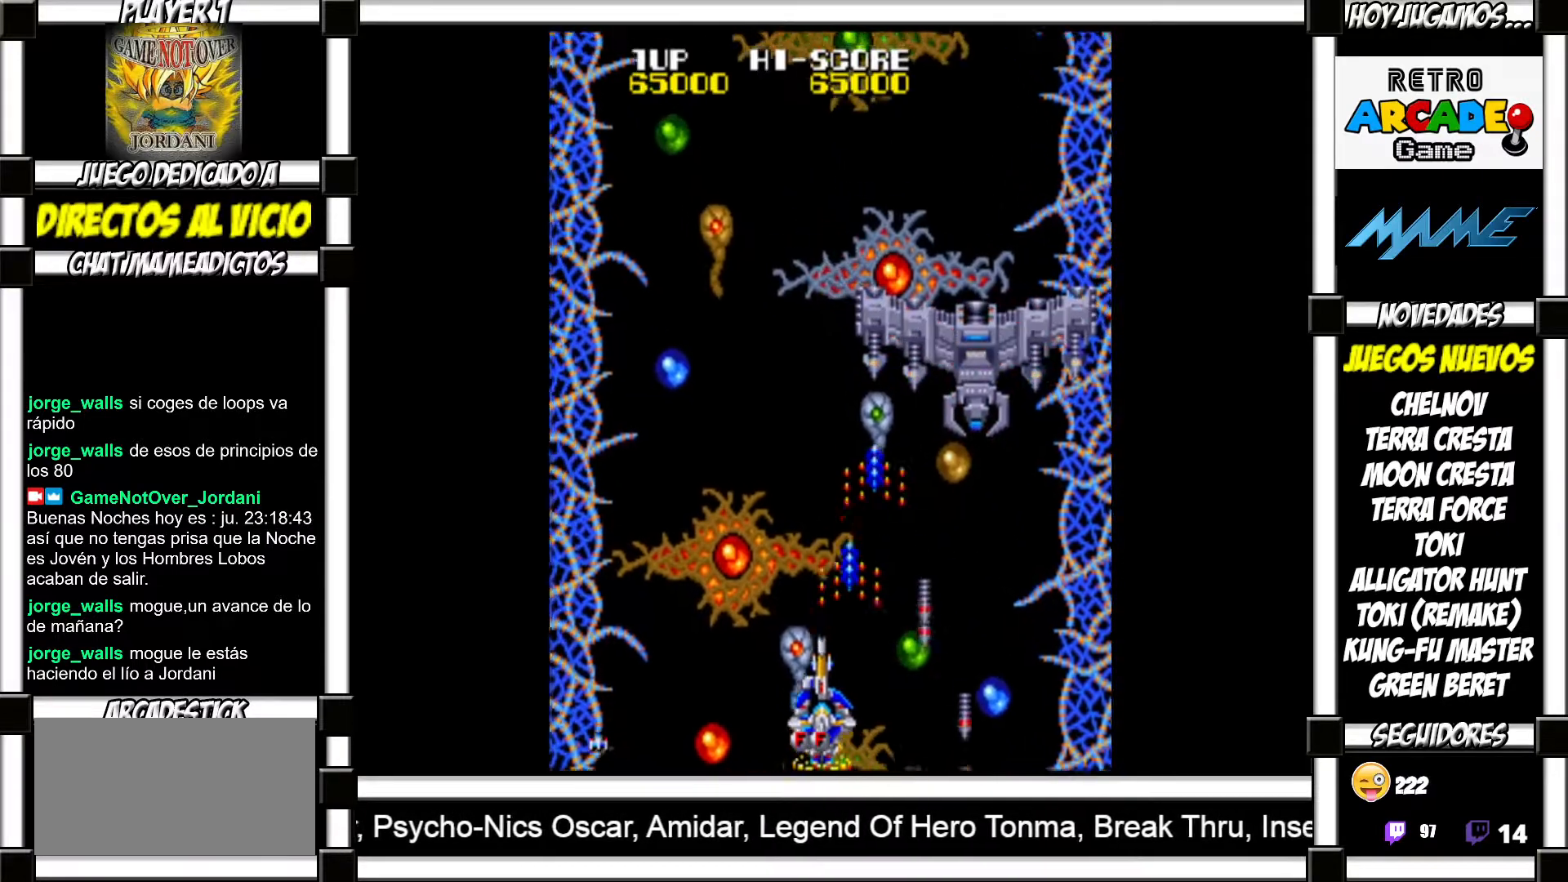
{"buttons": [], "events": []}
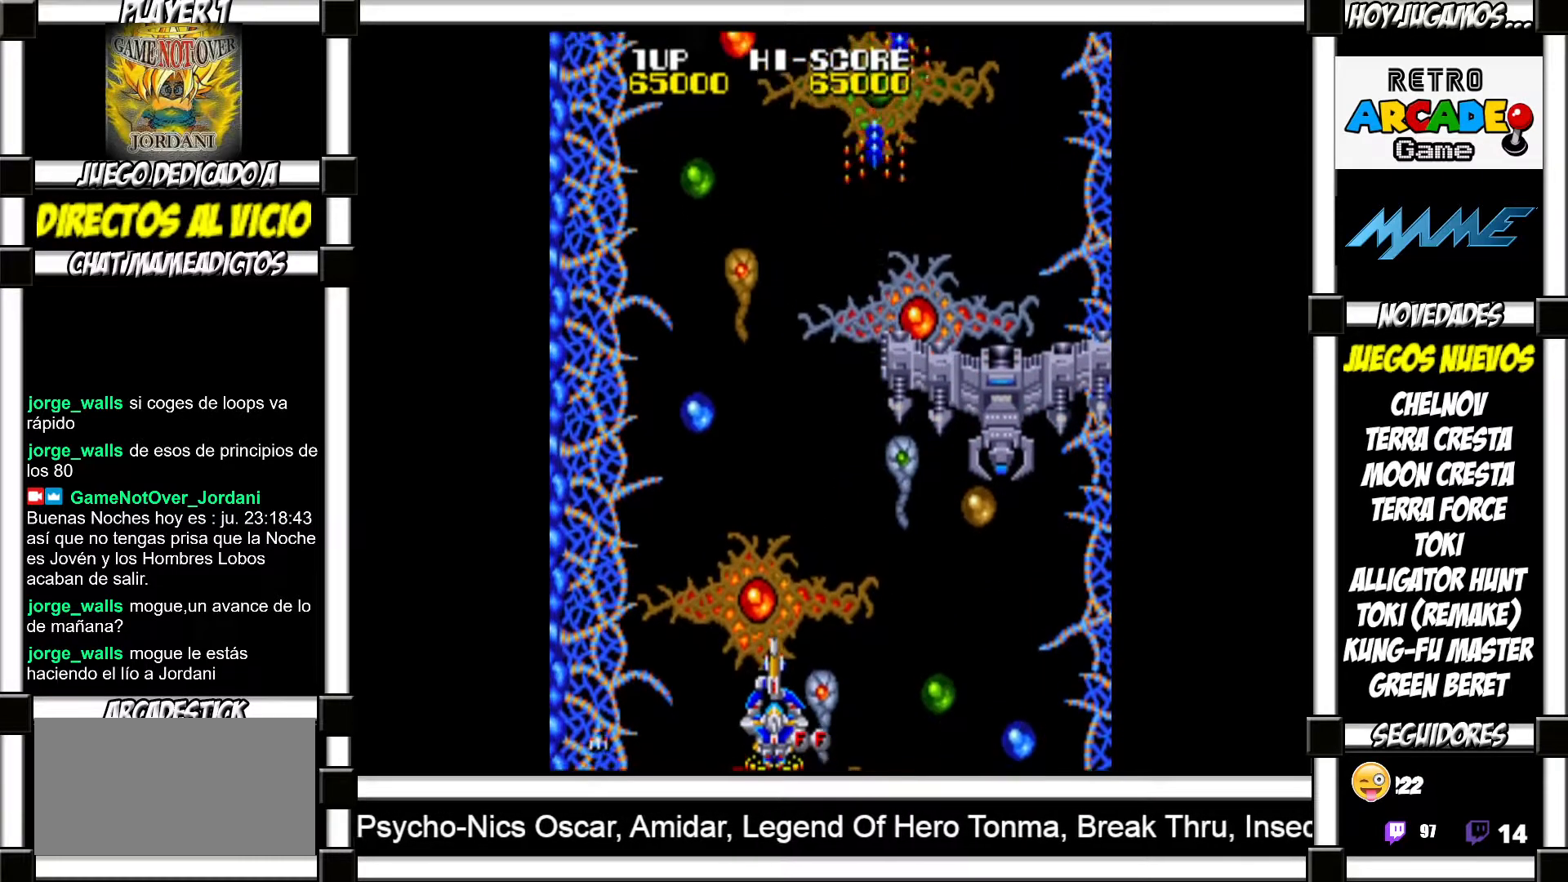
{"buttons": [], "events": []}
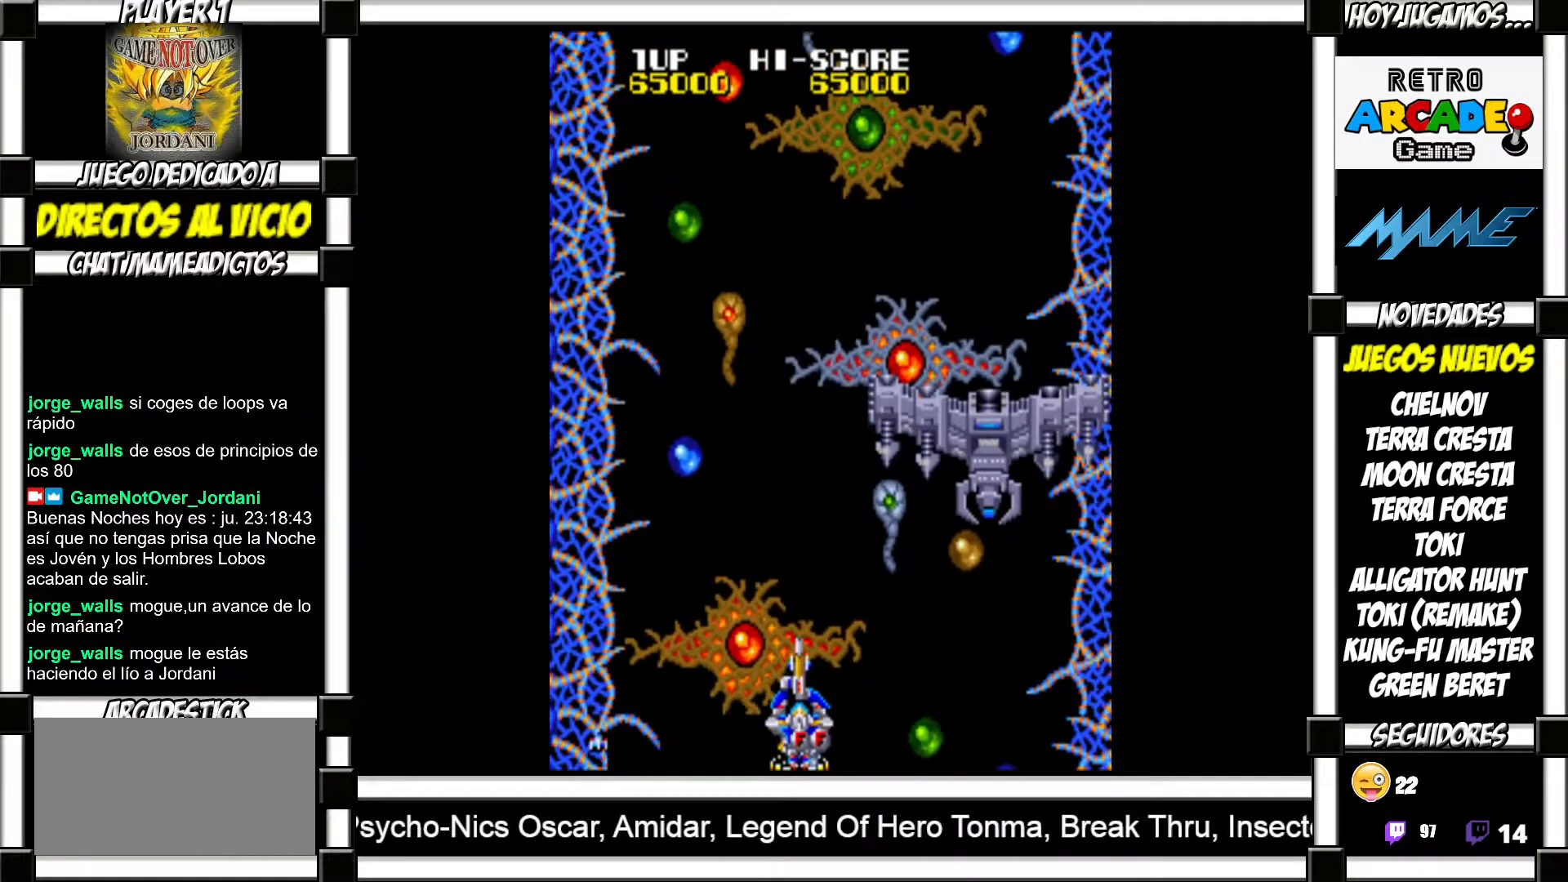
{"buttons": [], "events": []}
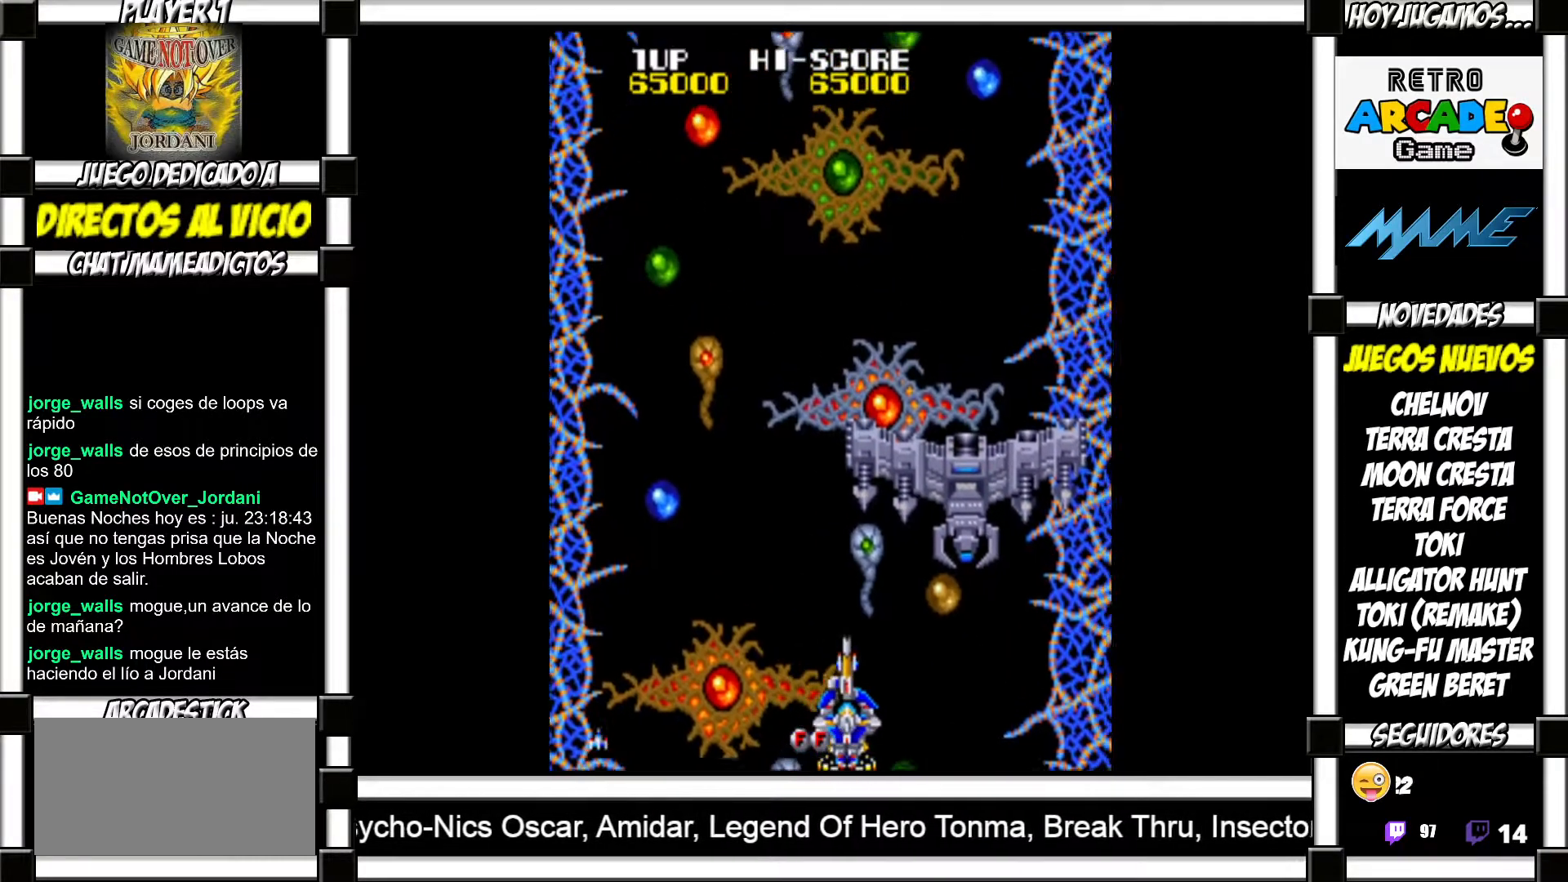
{"buttons": [], "events": []}
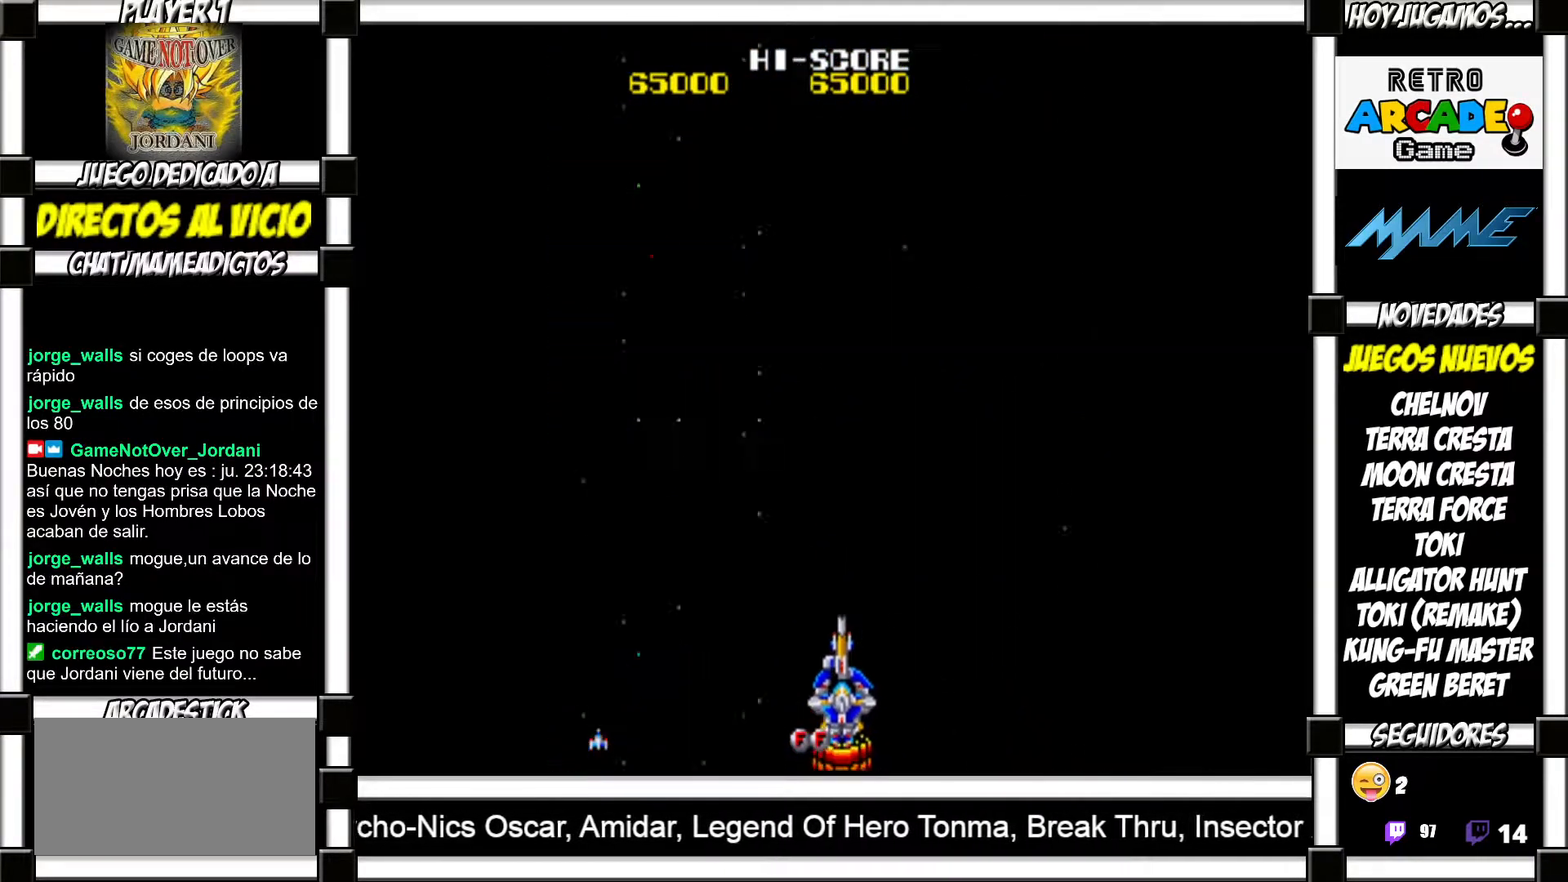
{"buttons": [], "events": []}
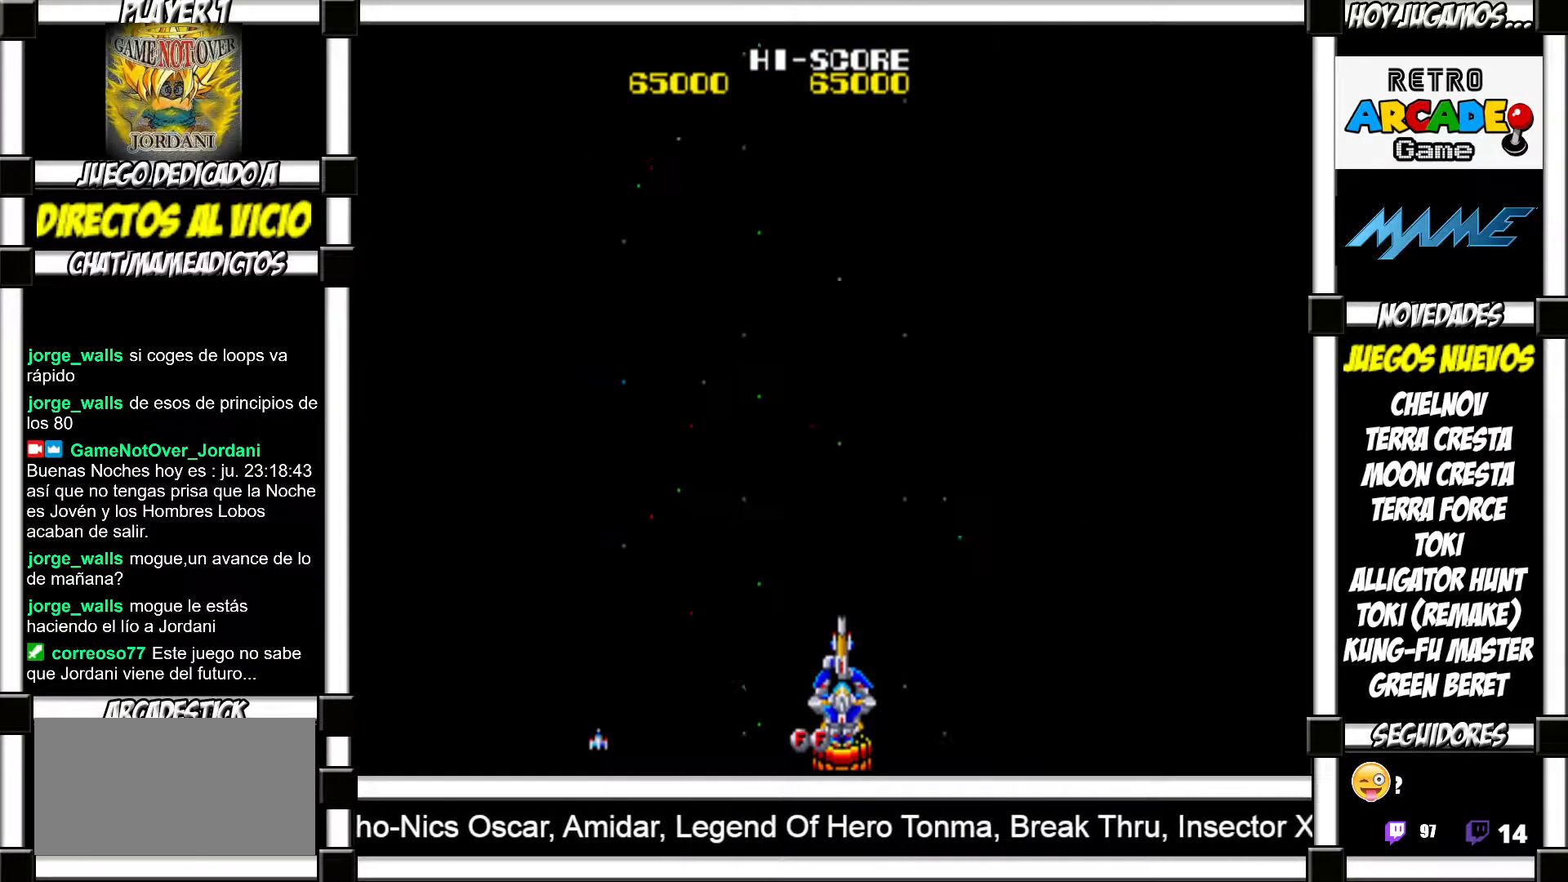
{"buttons": [], "events": []}
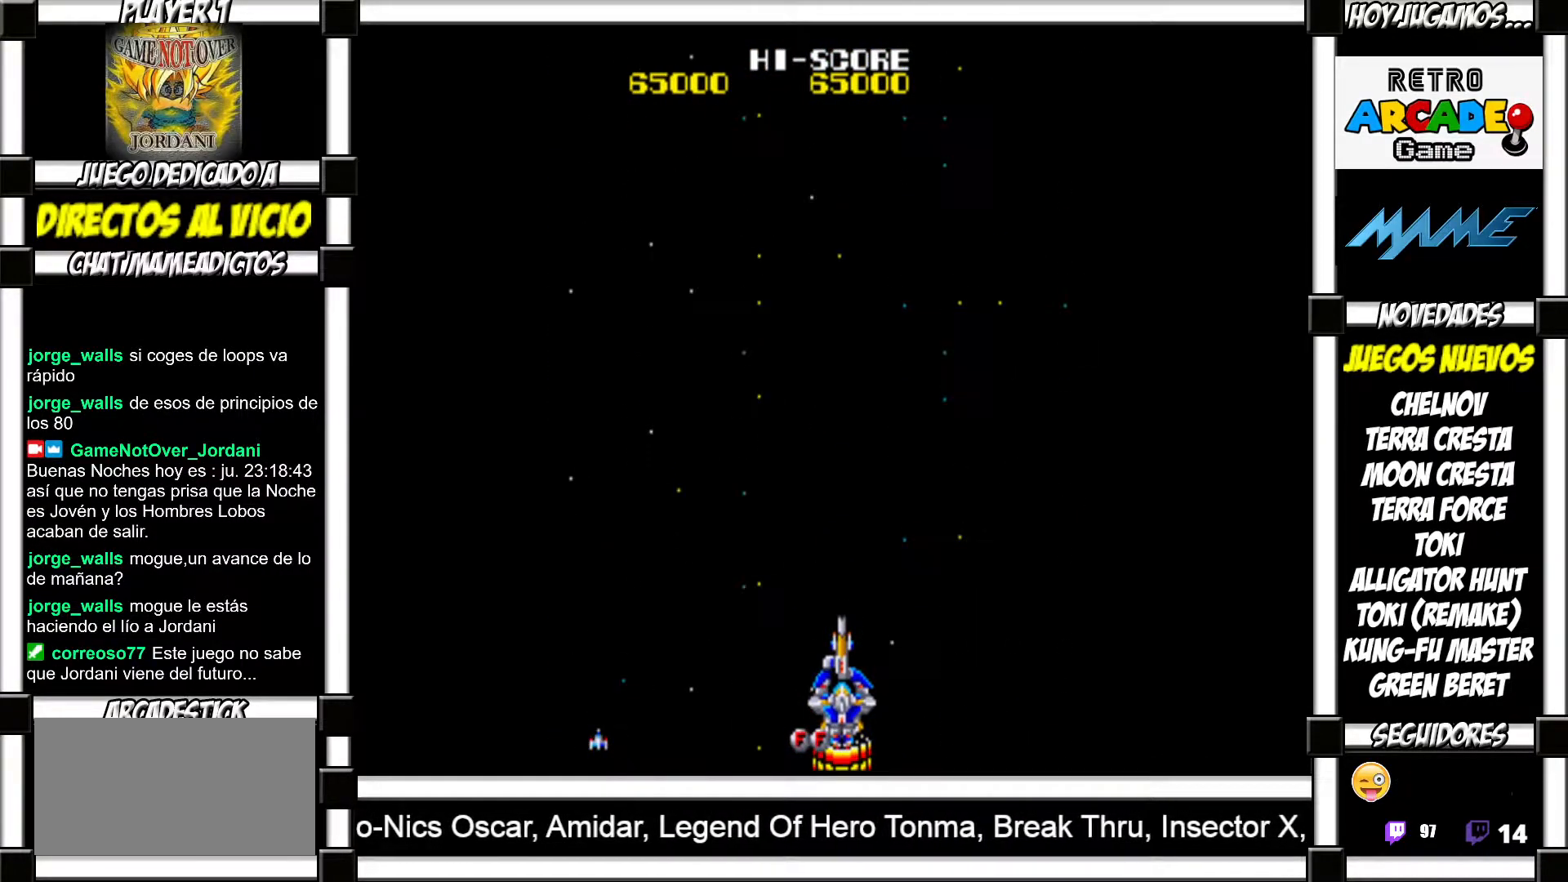
{"buttons": [], "events": []}
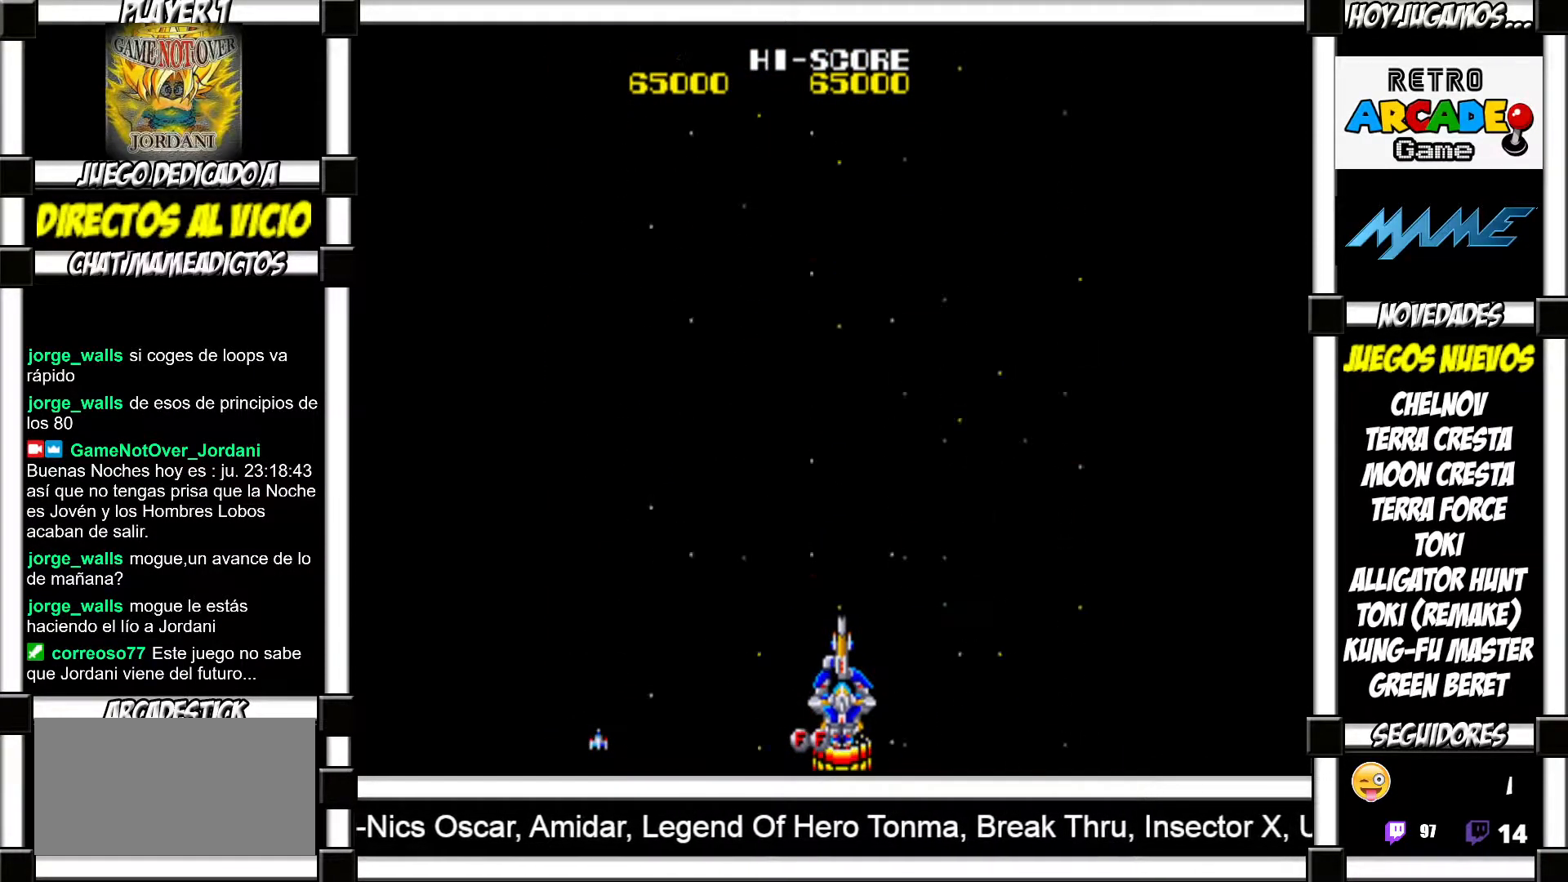
{"buttons": [], "events": []}
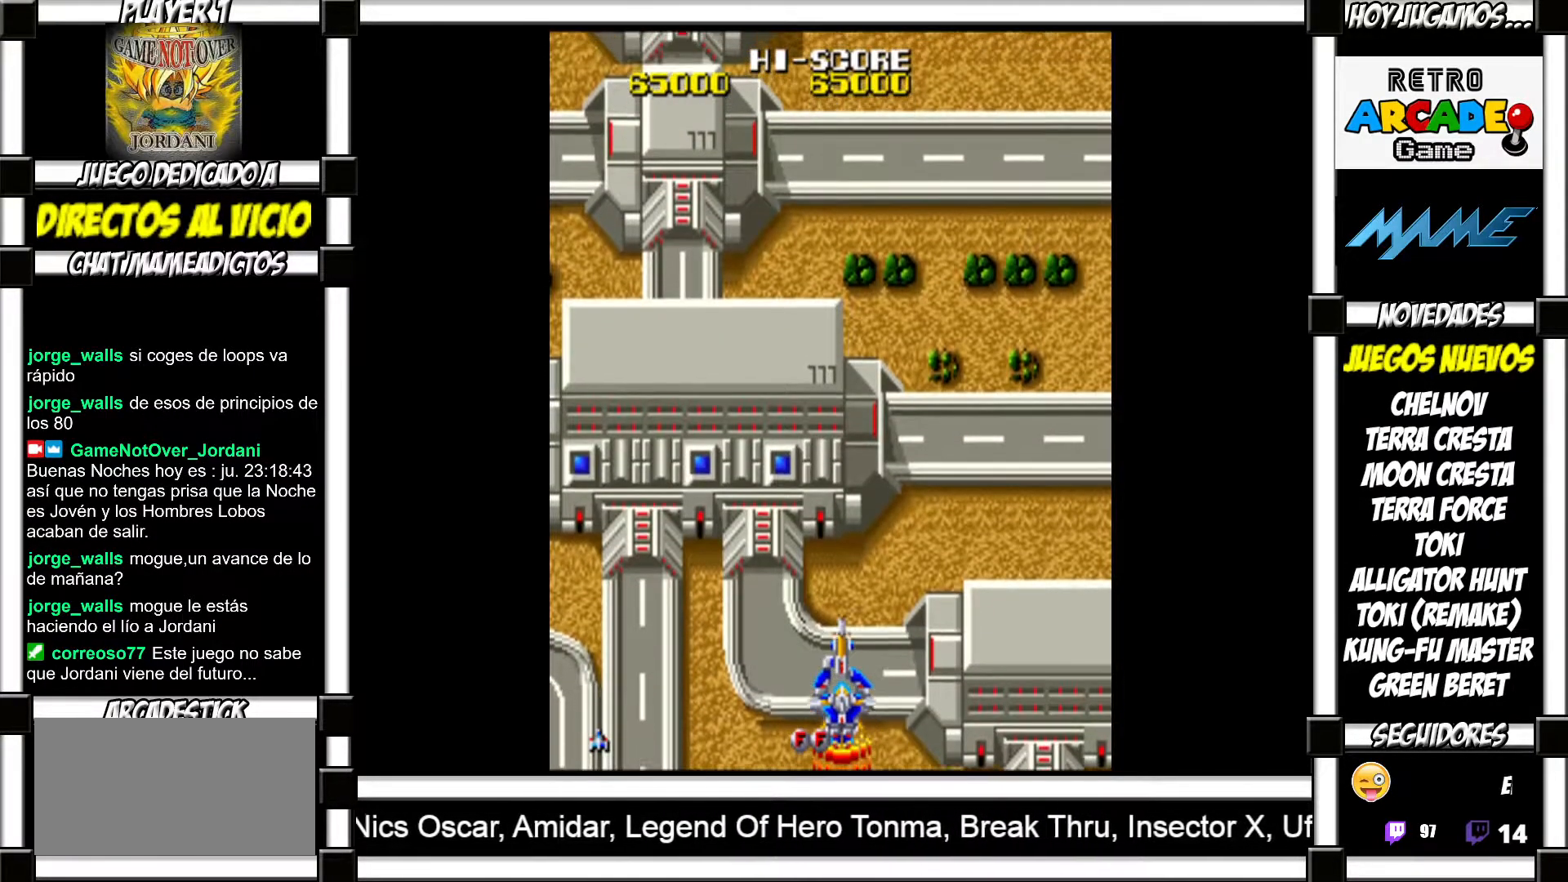
{"buttons": [], "events": [[17, "SQUARE", "down"], [67, "SQUARE", "up"], [167, "SQUARE", "down"], [217, "SQUARE", "up"], [300, "SQUARE", "down"], [350, "SQUARE", "up"], [433, "SQUARE", "down"], [467, "SQUARE", "up"]]}
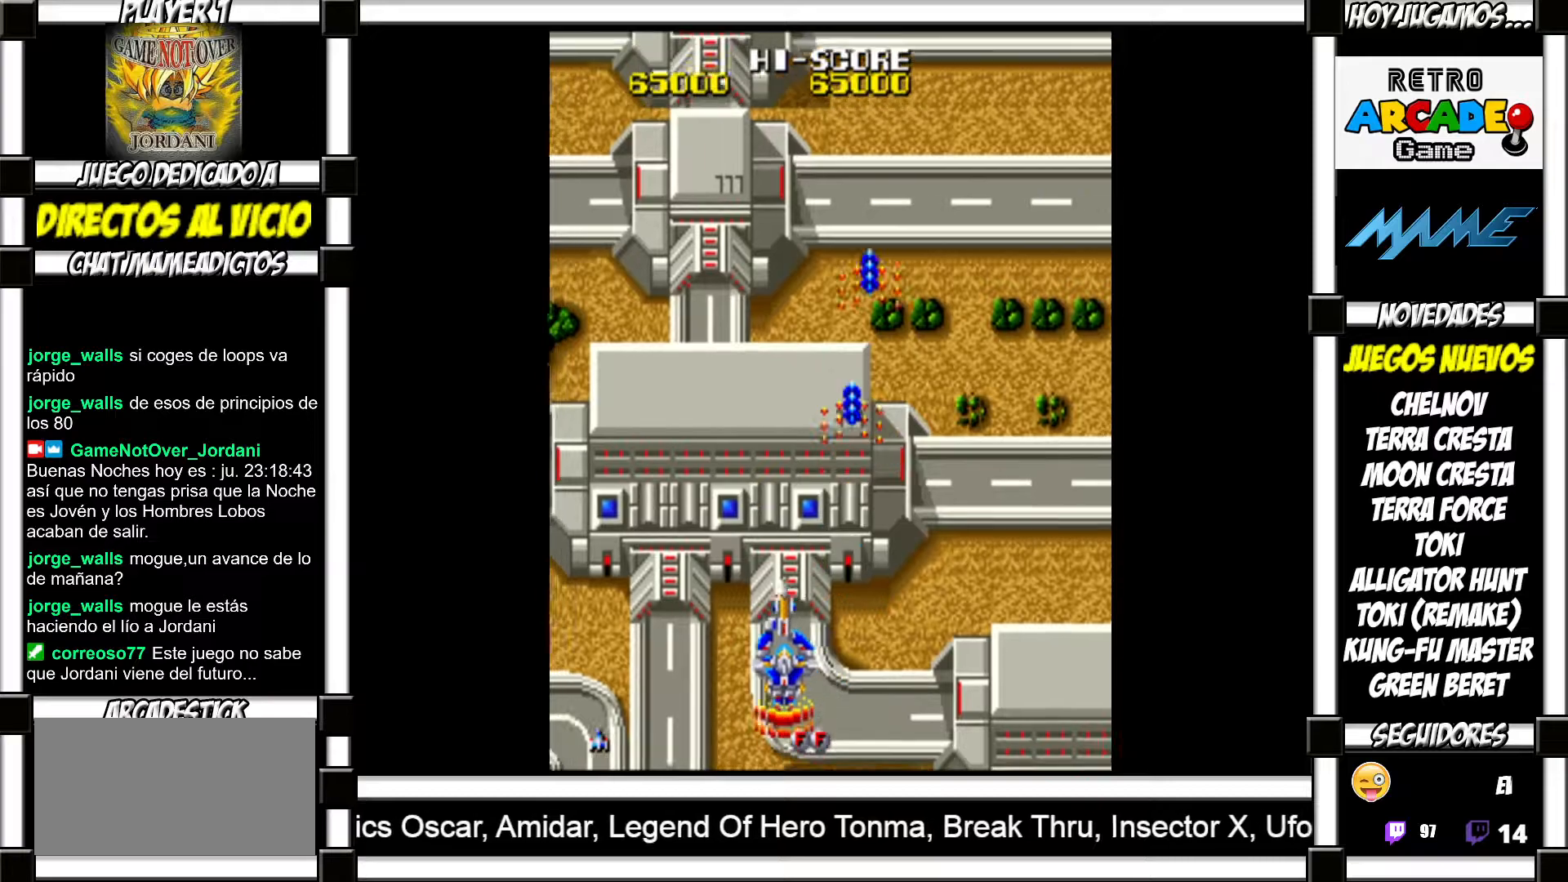
{"buttons": [], "events": [[50, "SQUARE", "down"], [100, "SQUARE", "up"], [200, "SQUARE", "down"], [233, "SQUARE", "up"], [333, "SQUARE", "down"], [367, "SQUARE", "up"]]}
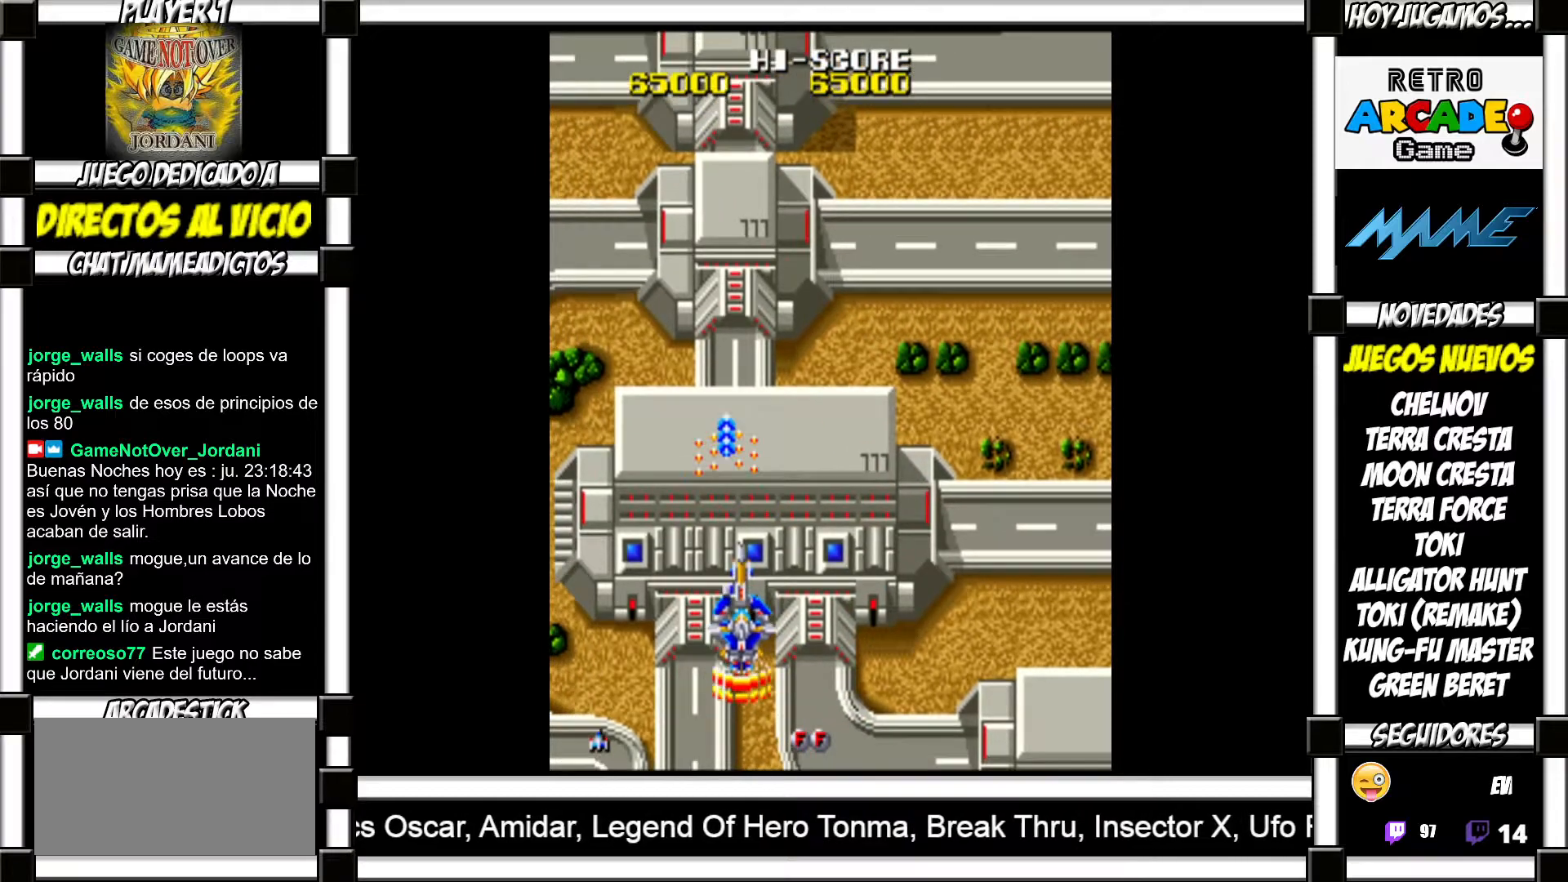
{"buttons": ["SQUARE"], "events": [[50, "SQUARE", "down"], [117, "SQUARE", "up"], [217, "SQUARE", "down"], [267, "SQUARE", "up"], [350, "SQUARE", "down"], [417, "SQUARE", "up"], [483, "SQUARE", "down"]]}
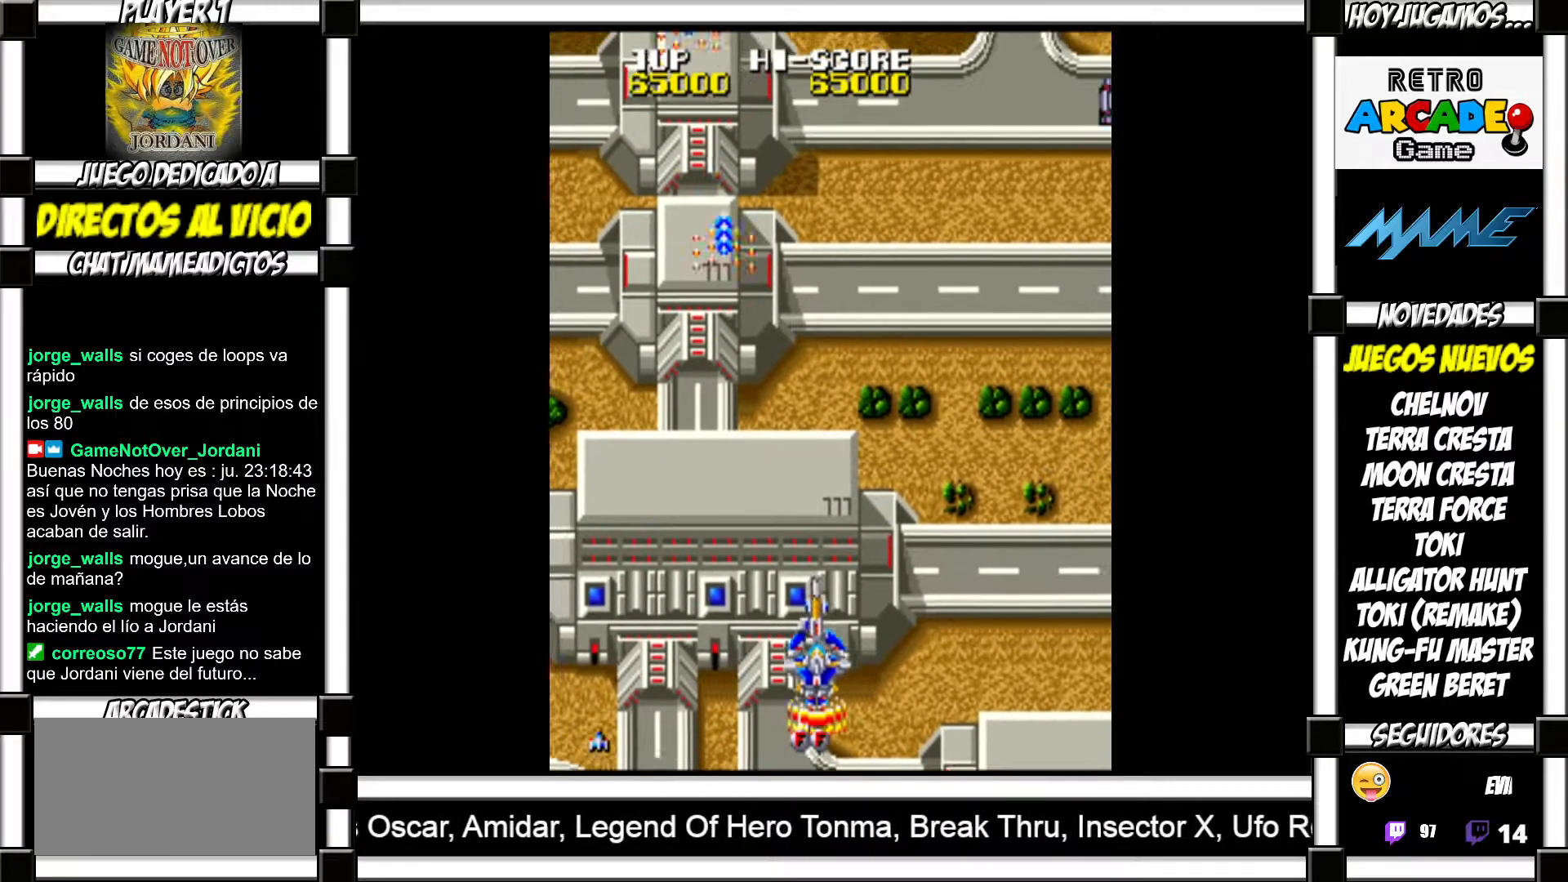
{"buttons": [], "events": [[50, "SQUARE", "up"], [150, "SQUARE", "down"], [183, "SQUARE", "up"], [400, "SQUARE", "down"], [450, "SQUARE", "up"]]}
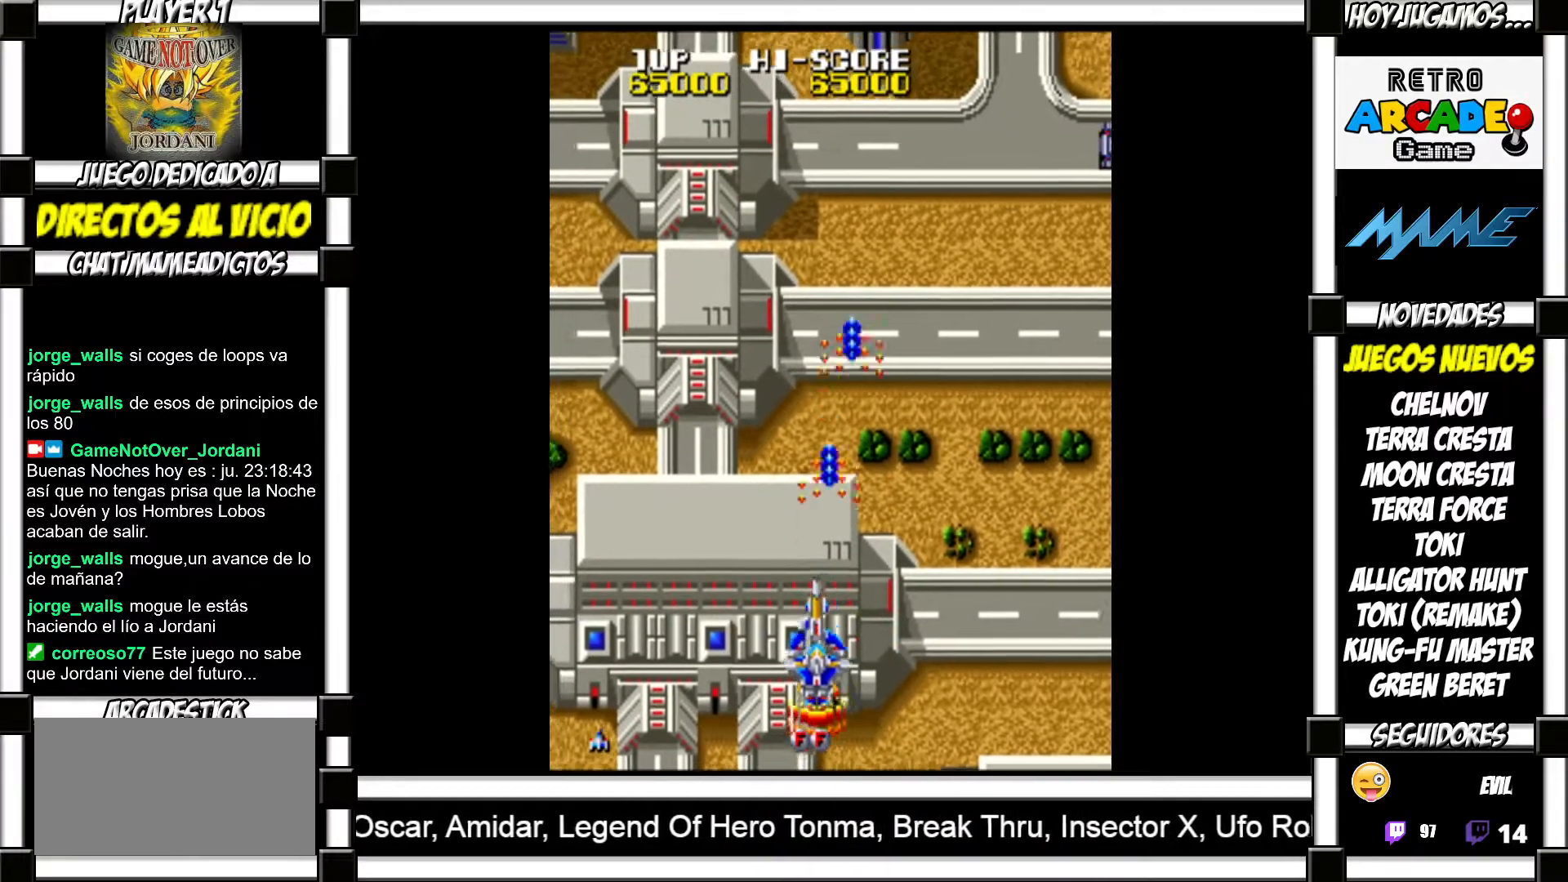
{"buttons": [], "events": [[50, "SQUARE", "down"], [83, "SQUARE", "up"], [167, "SQUARE", "down"], [217, "SQUARE", "up"], [300, "SQUARE", "down"], [333, "SQUARE", "up"], [450, "SQUARE", "down"], [483, "SQUARE", "up"]]}
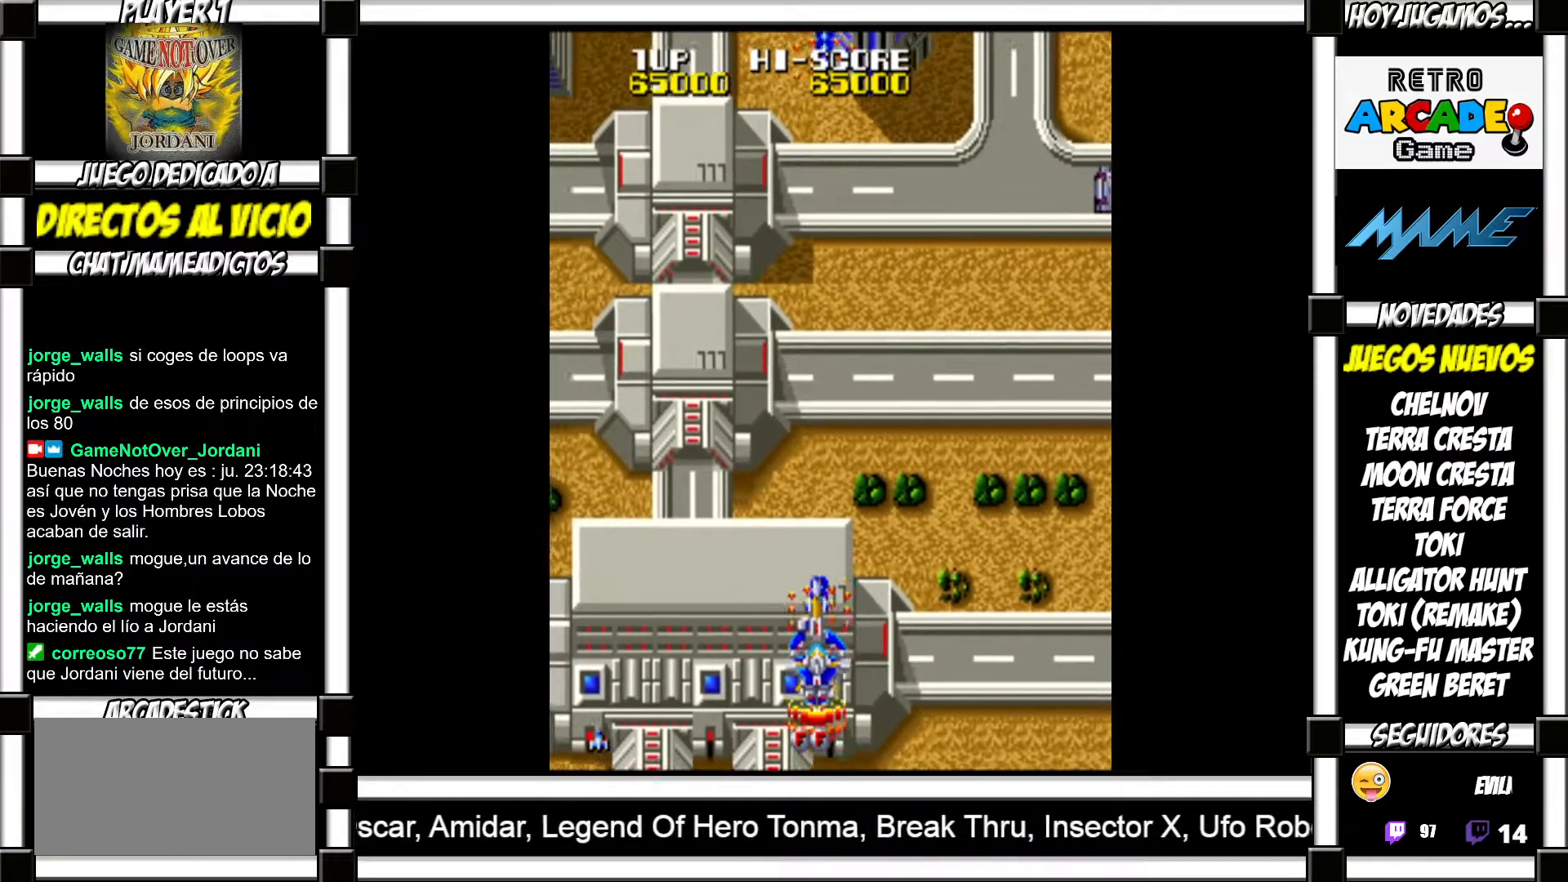
{"buttons": ["SQUARE"], "events": [[83, "SQUARE", "down"], [117, "SQUARE", "up"], [217, "SQUARE", "down"], [283, "SQUARE", "up"], [483, "SQUARE", "down"]]}
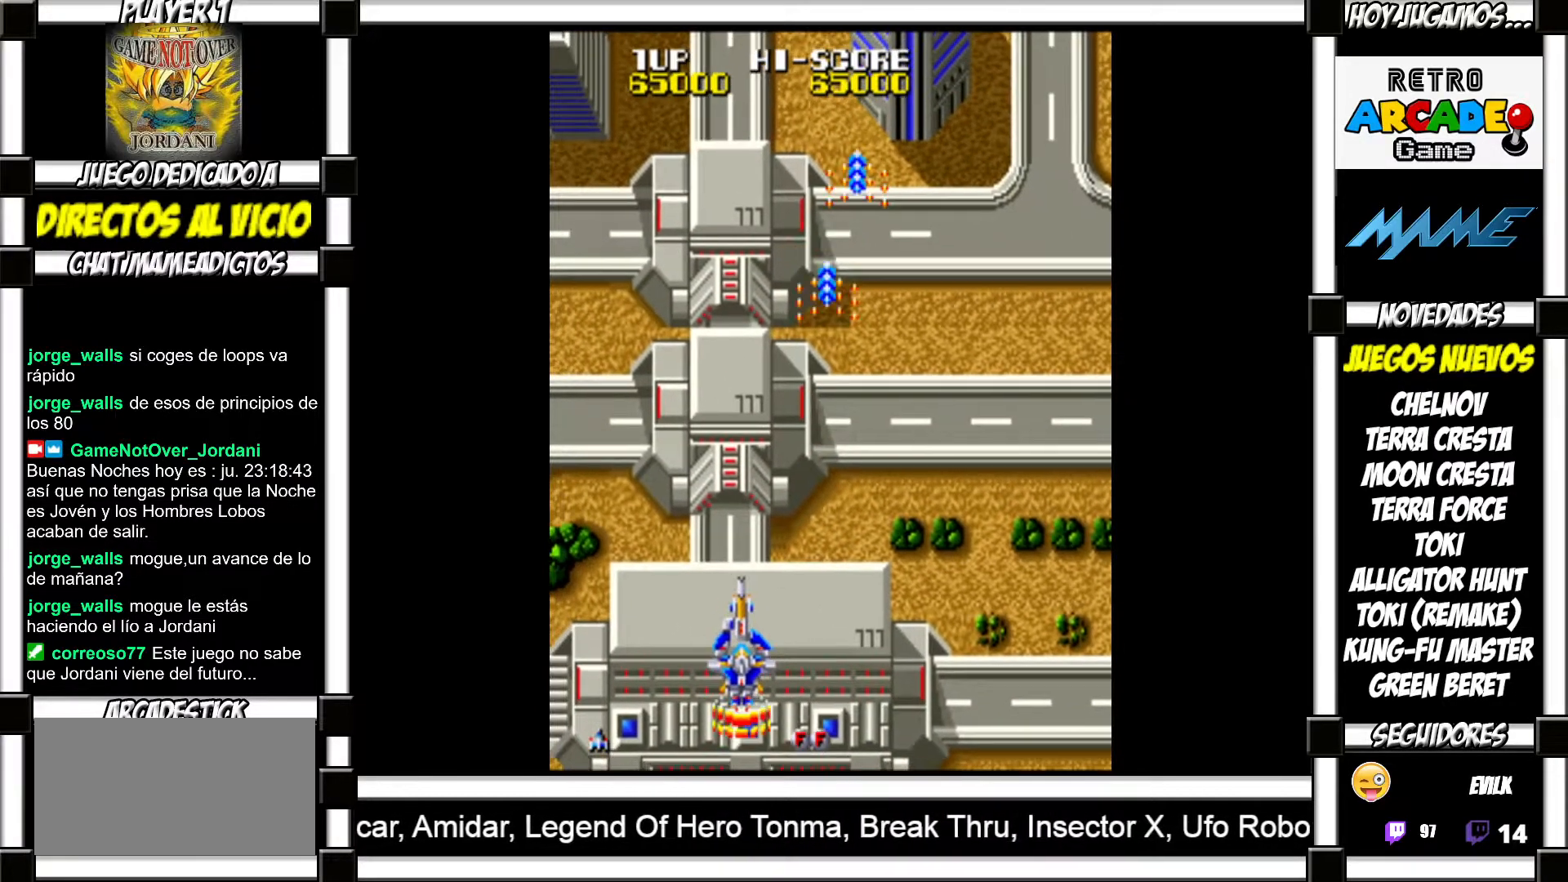
{"buttons": [], "events": [[33, "SQUARE", "up"], [150, "SQUARE", "down"], [183, "SQUARE", "up"], [267, "SQUARE", "down"], [317, "SQUARE", "up"], [383, "SQUARE", "down"], [433, "SQUARE", "up"]]}
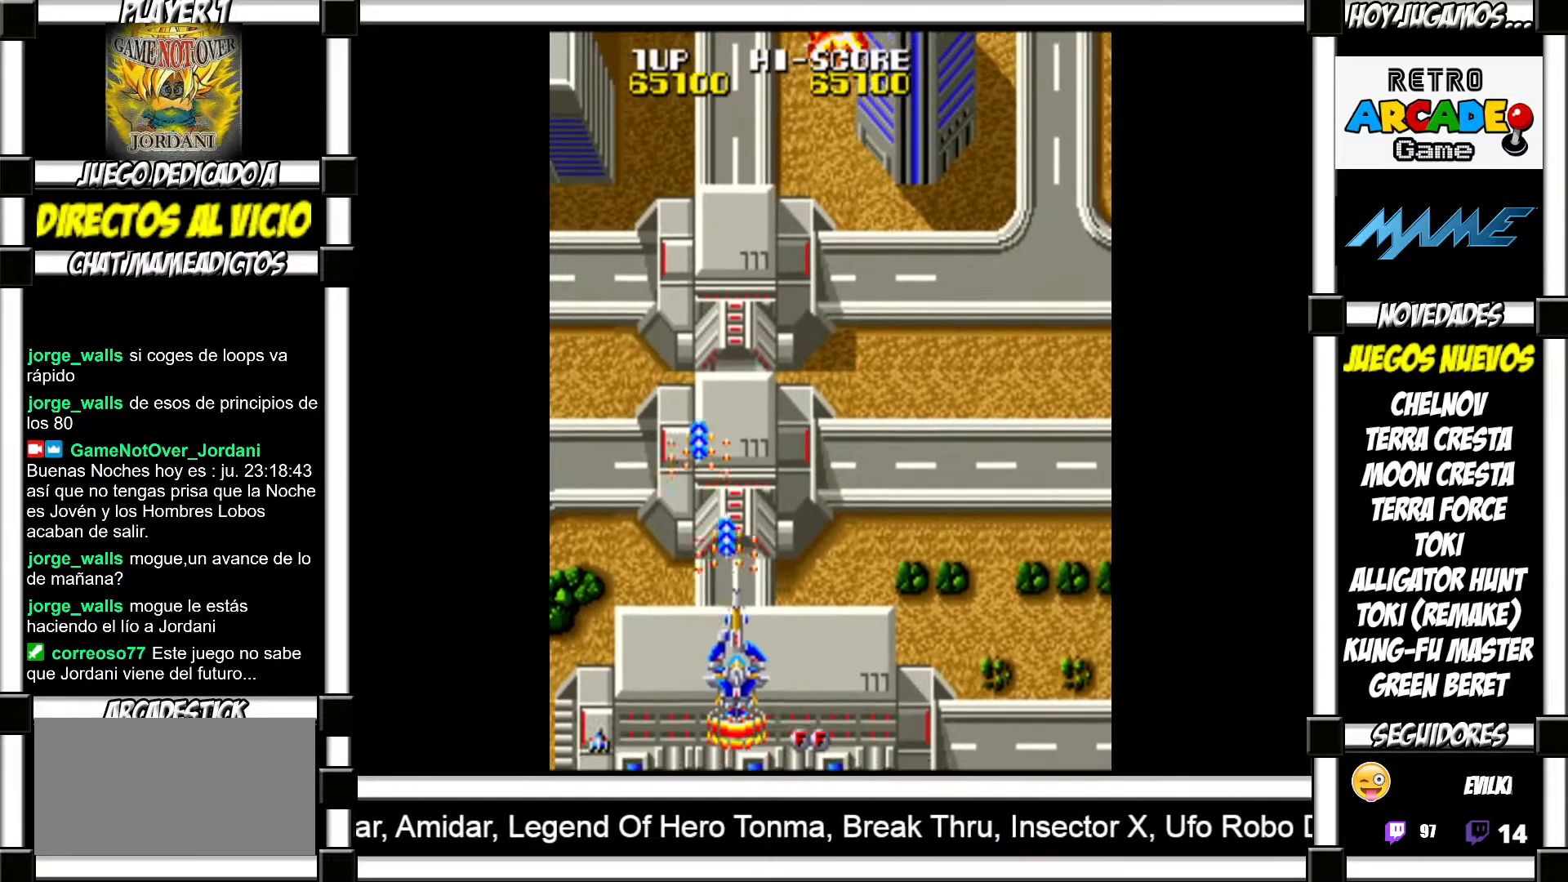
{"buttons": [], "events": [[33, "SQUARE", "down"], [83, "SQUARE", "up"], [167, "SQUARE", "down"], [200, "SQUARE", "up"], [283, "SQUARE", "down"], [333, "SQUARE", "up"], [450, "SQUARE", "down"], [483, "SQUARE", "up"]]}
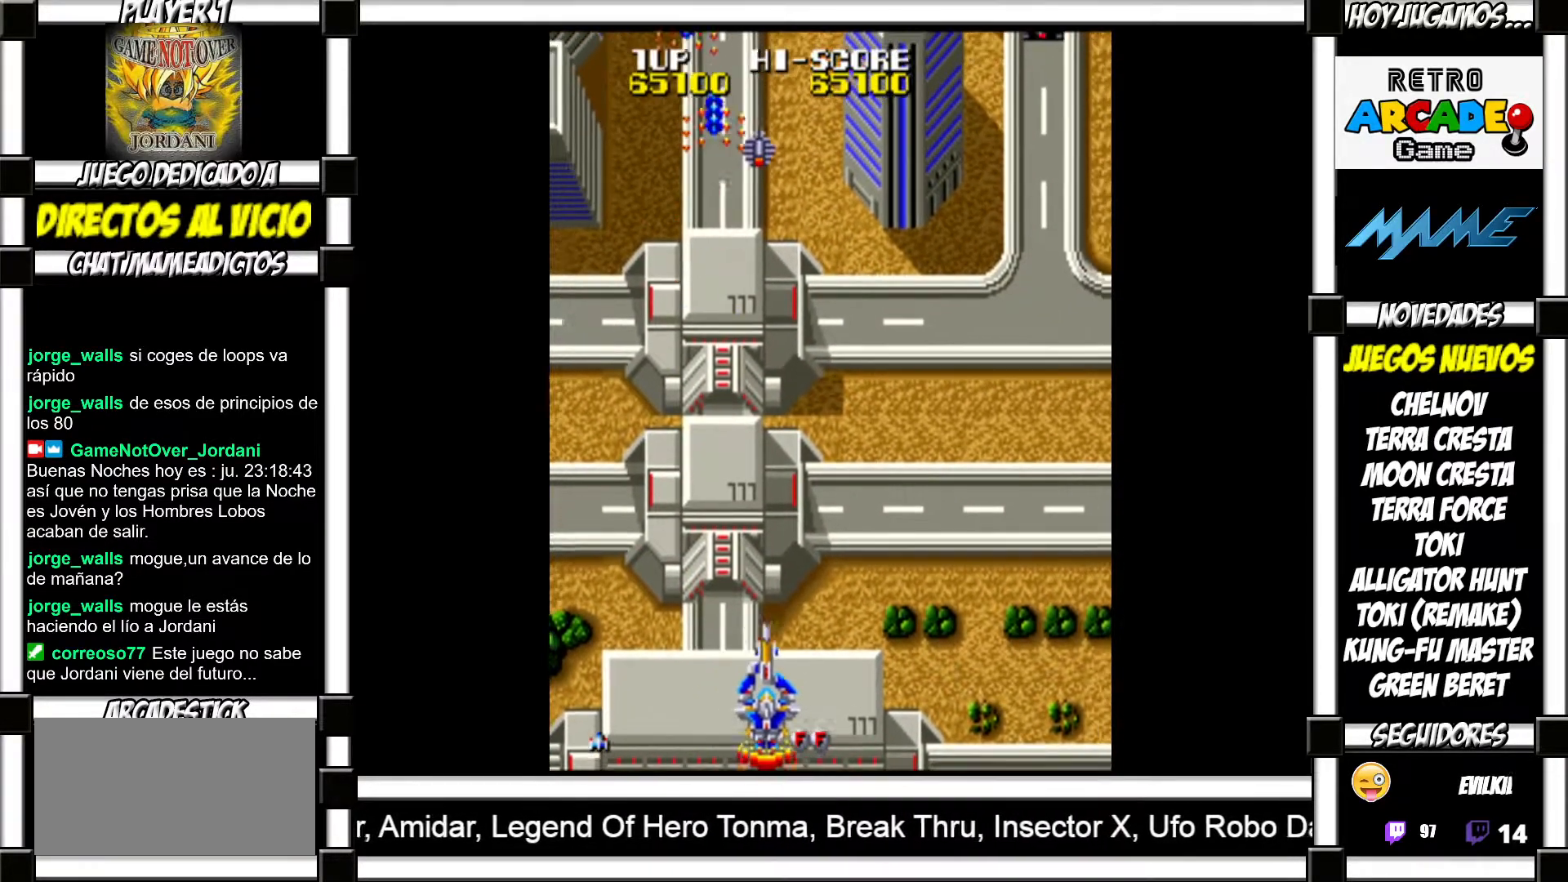
{"buttons": [], "events": [[67, "SQUARE", "down"], [100, "SQUARE", "up"], [217, "SQUARE", "down"], [233, "SQUARE", "up"], [350, "SQUARE", "down"], [383, "SQUARE", "up"], [483, "SQUARE", "down"], [500, "SQUARE", "up"]]}
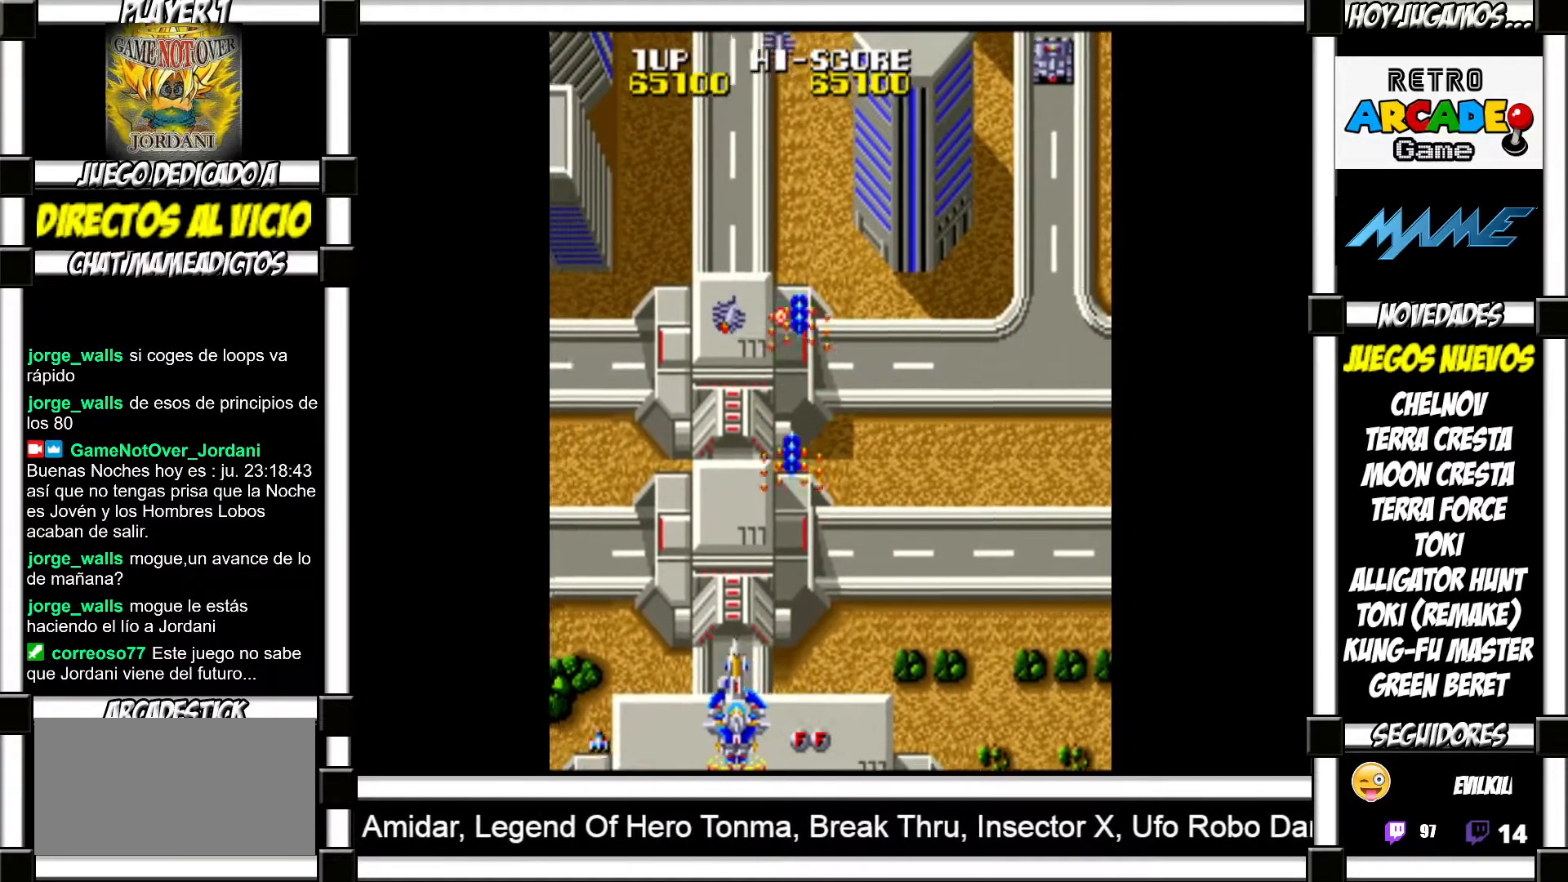
{"buttons": ["SQUARE"], "events": [[117, "SQUARE", "down"], [133, "SQUARE", "up"], [217, "SQUARE", "down"], [283, "SQUARE", "up"], [350, "SQUARE", "down"], [417, "SQUARE", "up"], [500, "SQUARE", "down"]]}
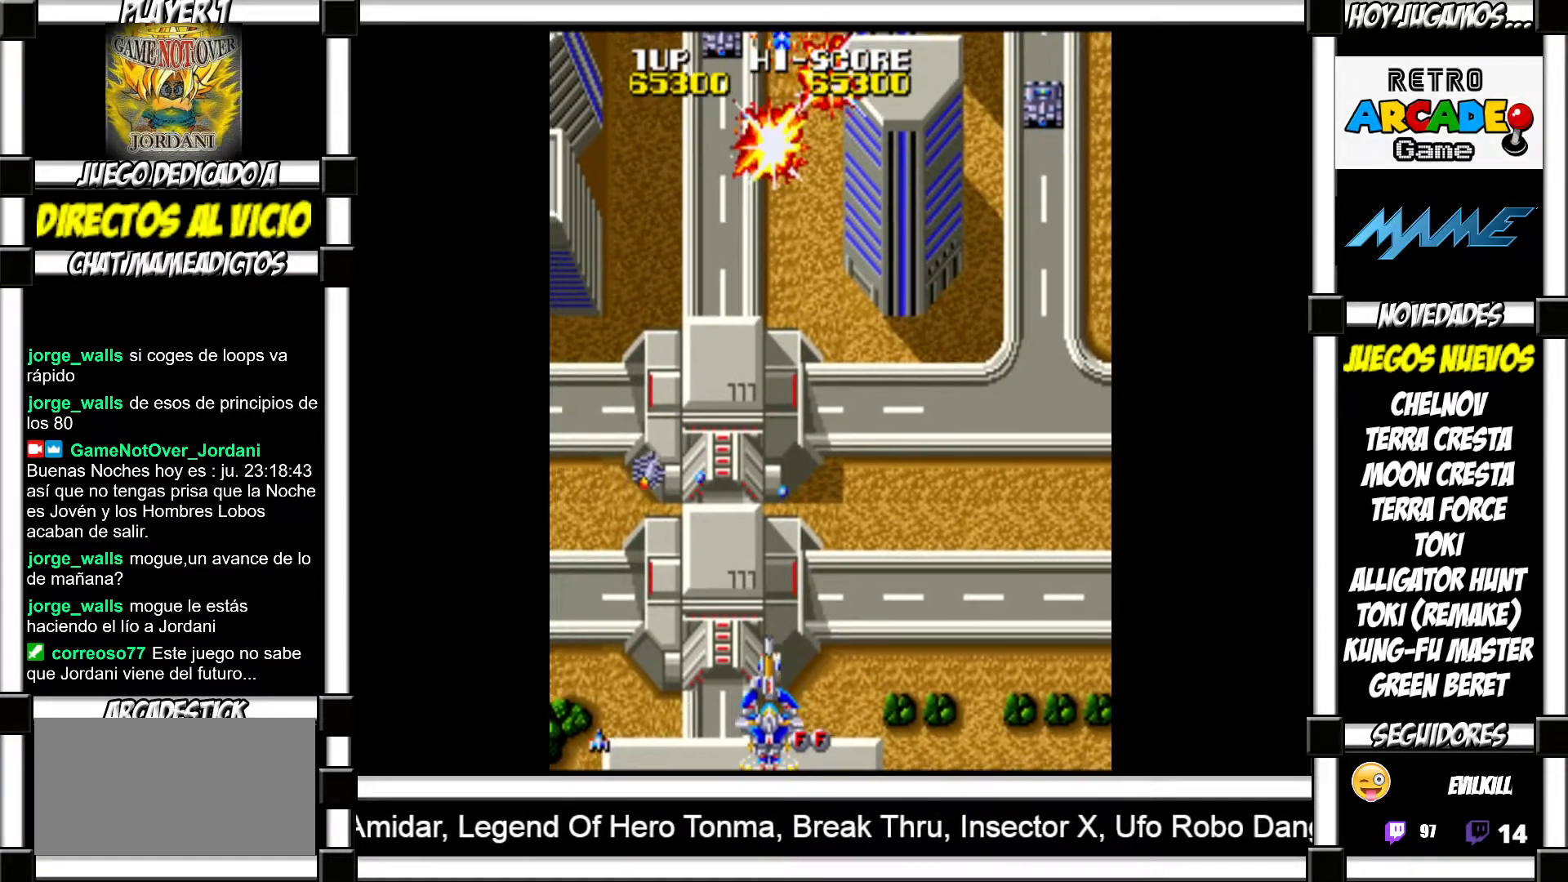
{"buttons": ["SQUARE"], "events": [[33, "SQUARE", "up"], [117, "SQUARE", "down"], [167, "SQUARE", "up"], [267, "SQUARE", "down"], [300, "SQUARE", "up"], [383, "SQUARE", "down"], [417, "SQUARE", "up"], [500, "SQUARE", "down"]]}
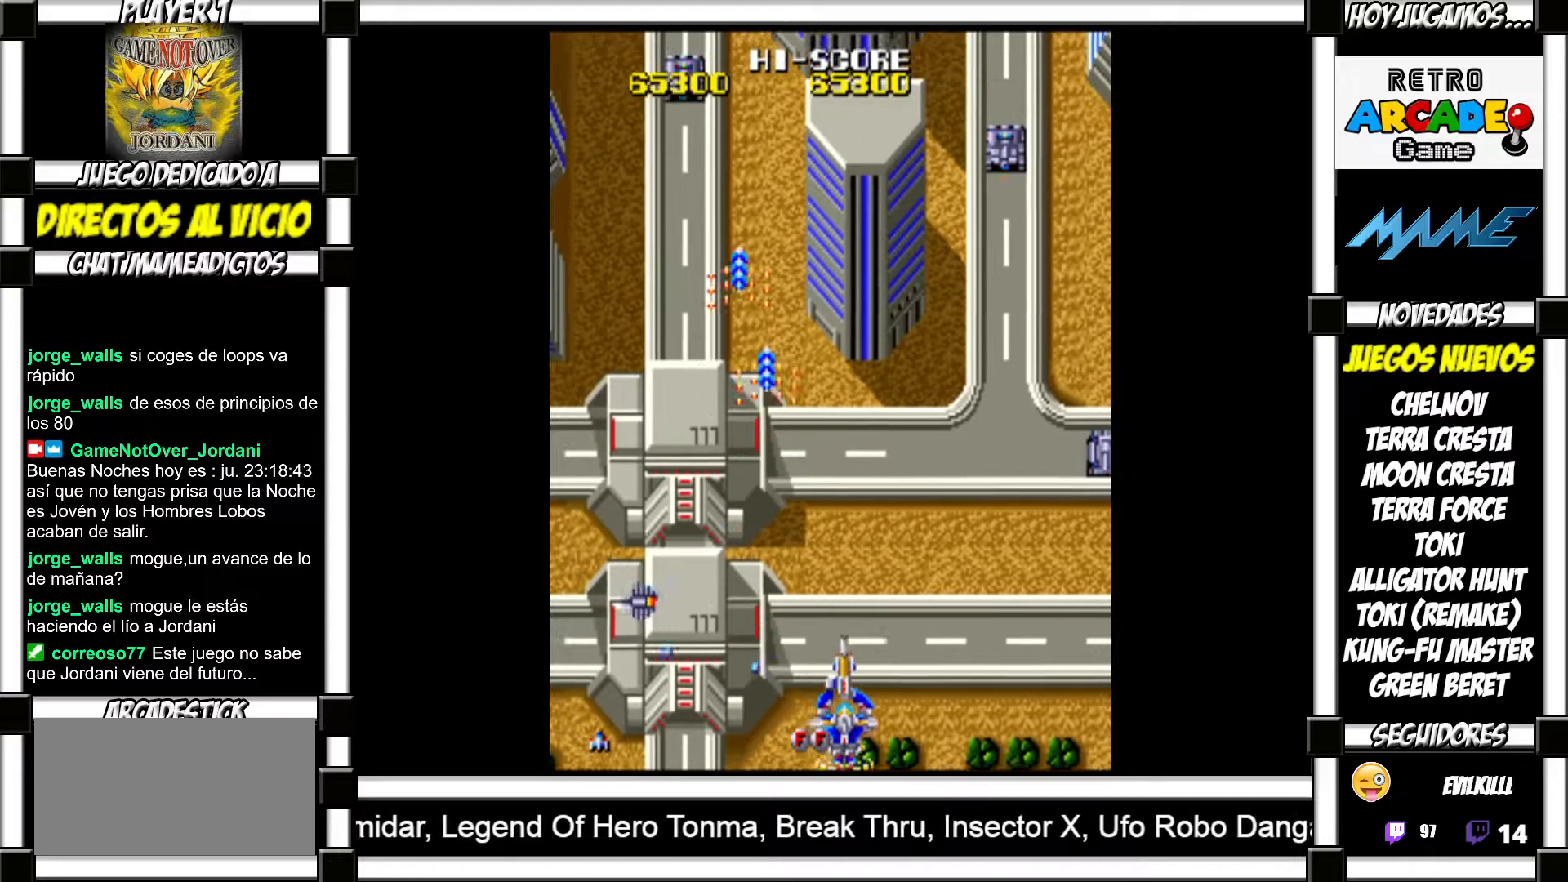
{"buttons": [], "events": [[50, "SQUARE", "up"], [167, "SQUARE", "down"], [183, "SQUARE", "up"]]}
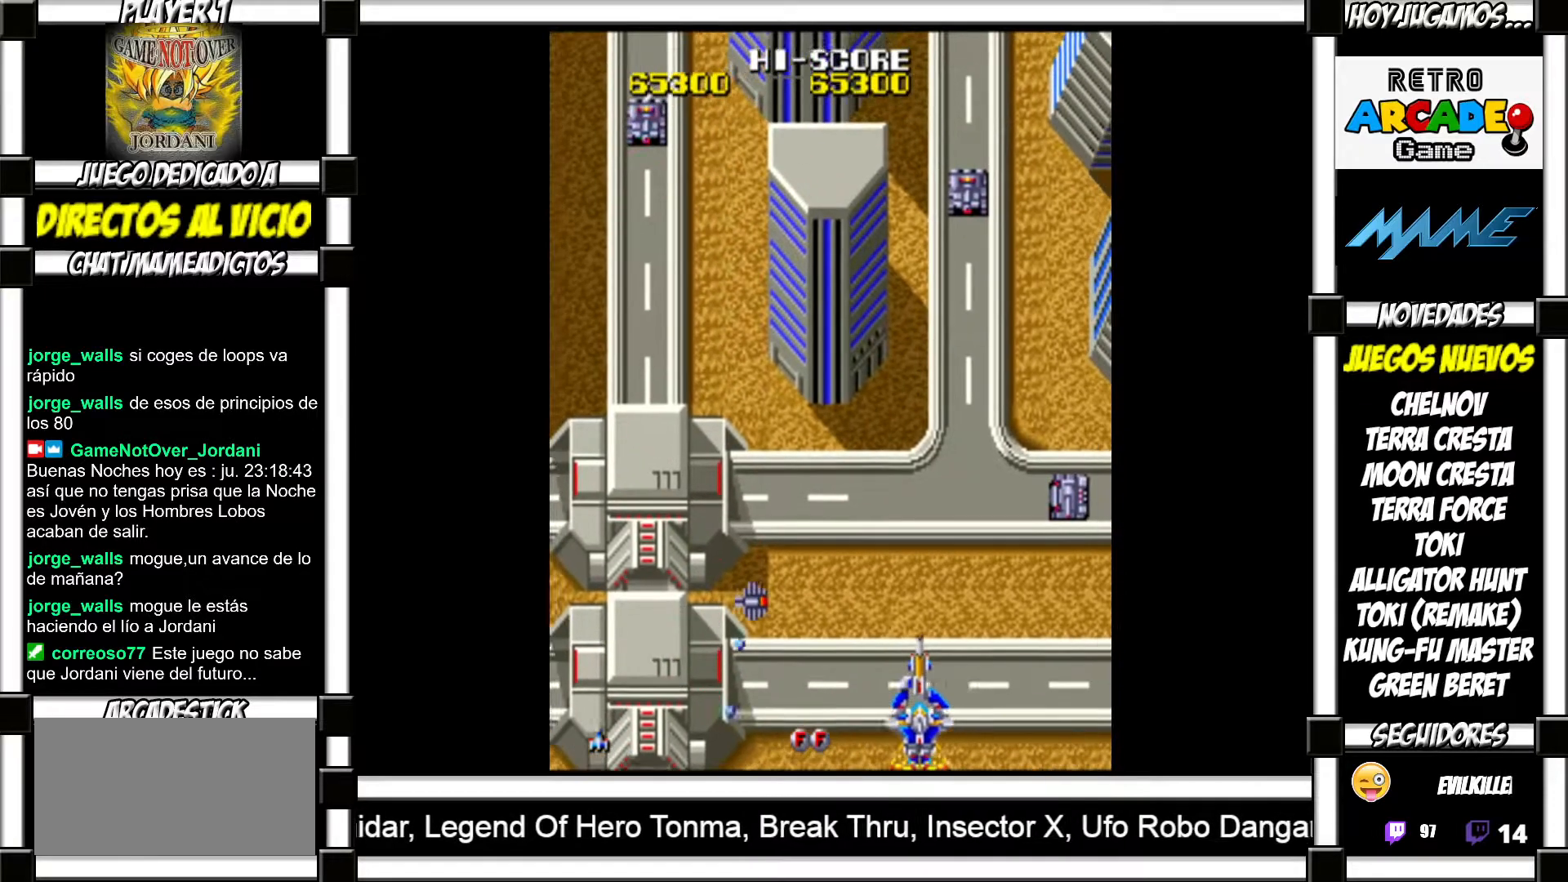
{"buttons": [], "events": [[300, "SQUARE", "down"], [350, "SQUARE", "up"], [467, "SQUARE", "down"], [500, "SQUARE", "up"]]}
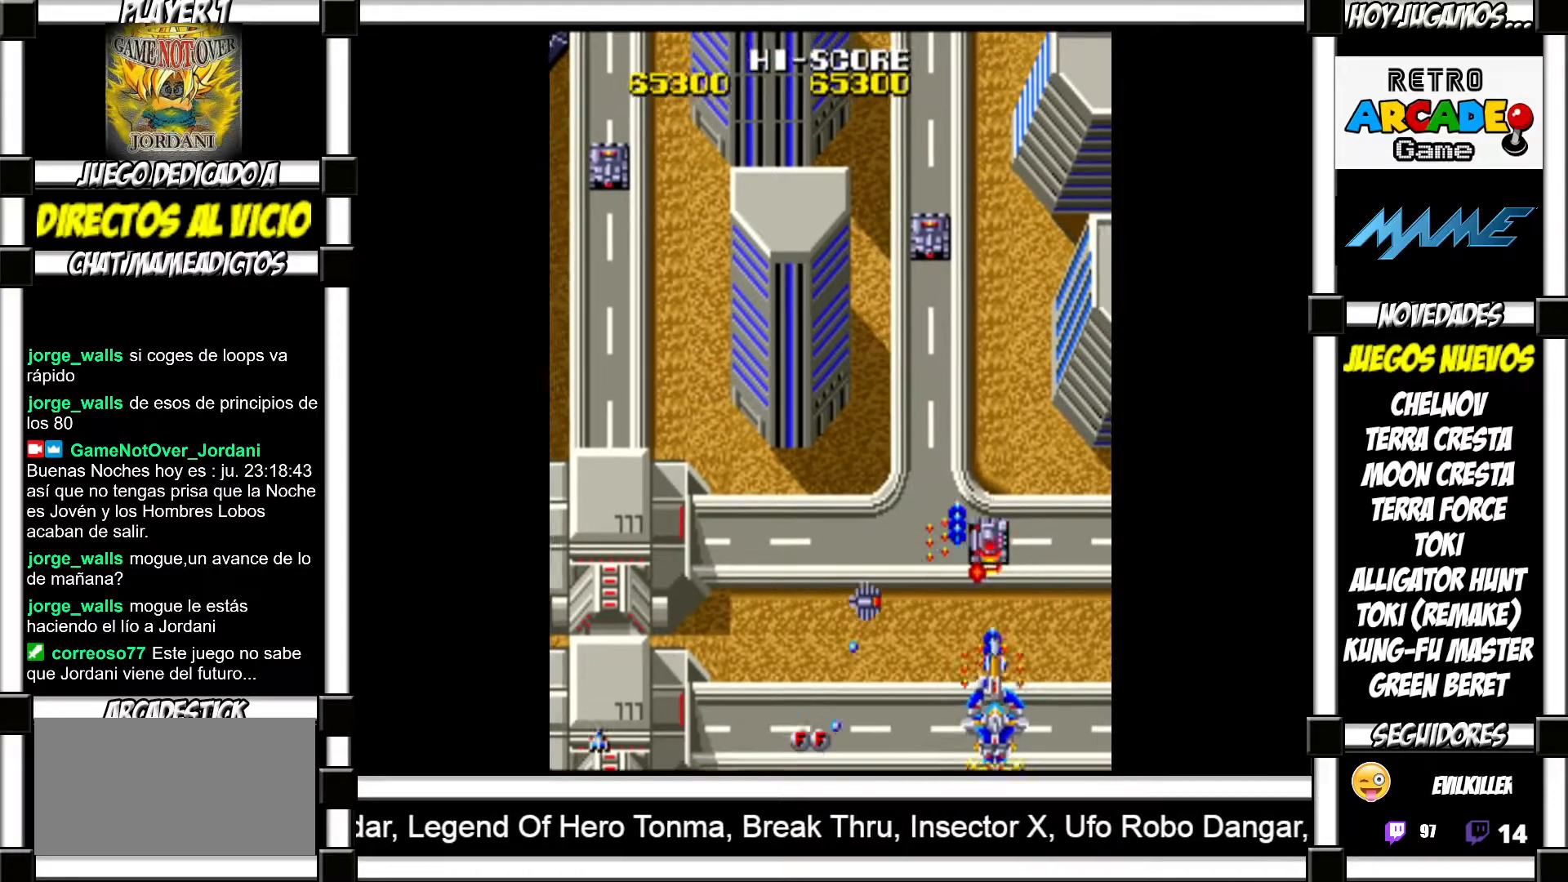
{"buttons": ["TRIANGLE"], "events": [[50, "SQUARE", "down"], [117, "SQUARE", "up"], [450, "TRIANGLE", "down"]]}